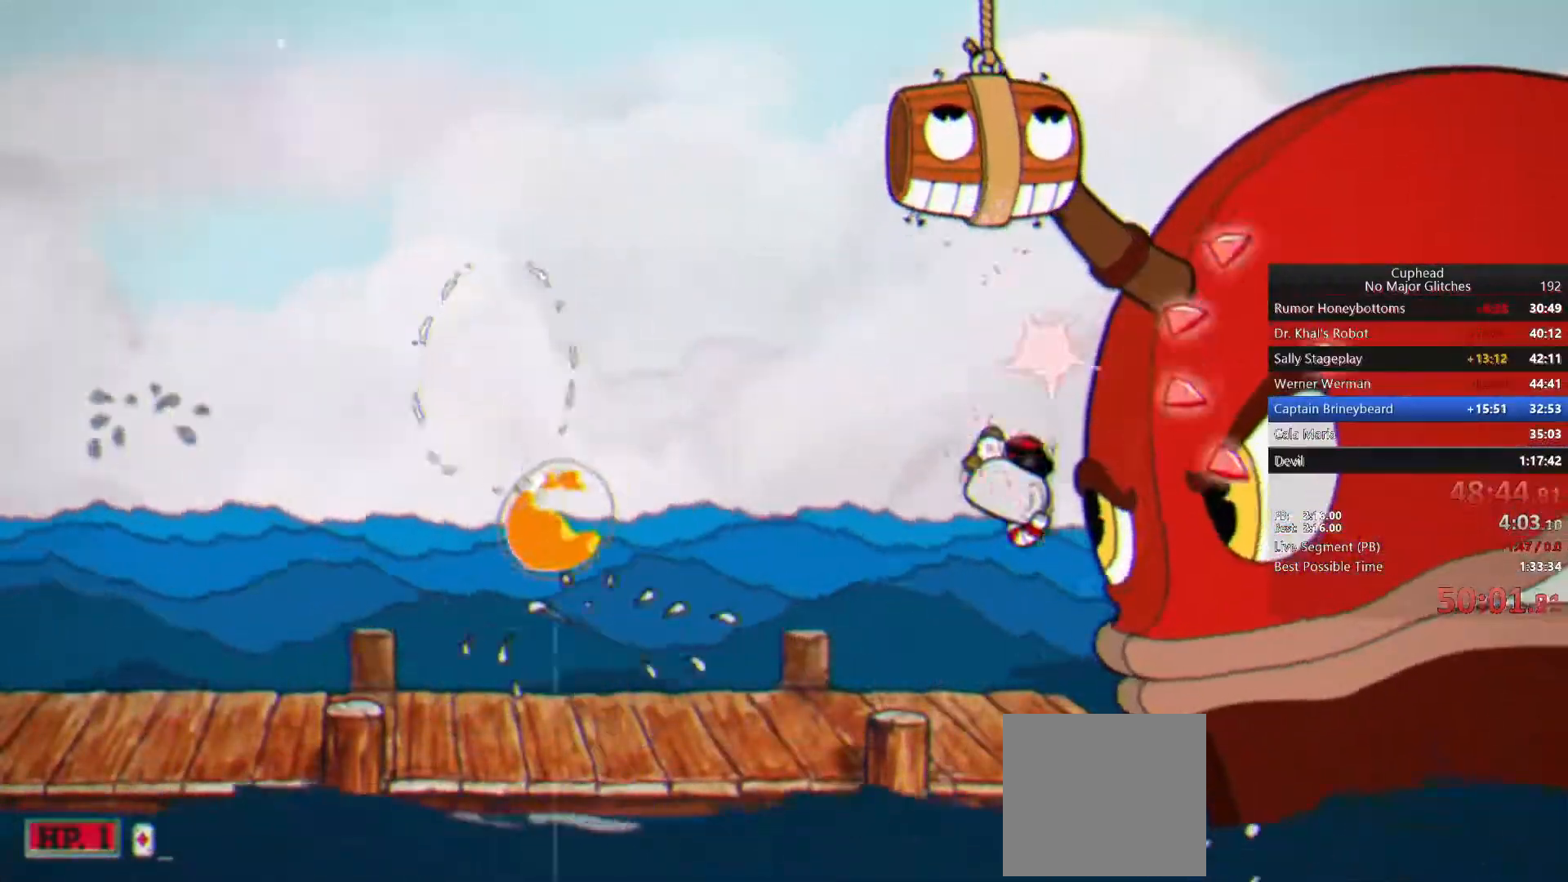
Gameplay with a controller (PlayStation layout); each line is a JSON object with the inputs held at the frame after it (dt_ms = milliseconds from this image to that frame). "events" lists button and stick changes between this image and that frame as [ms after this image, input, new state], when the widget could be followed in between. Not read: L1 L2 R1.
{"dt_ms": 500, "buttons": [], "left_stick": "down-right", "right_stick": "center", "events": [[467, "left_stick", "down-right"]]}
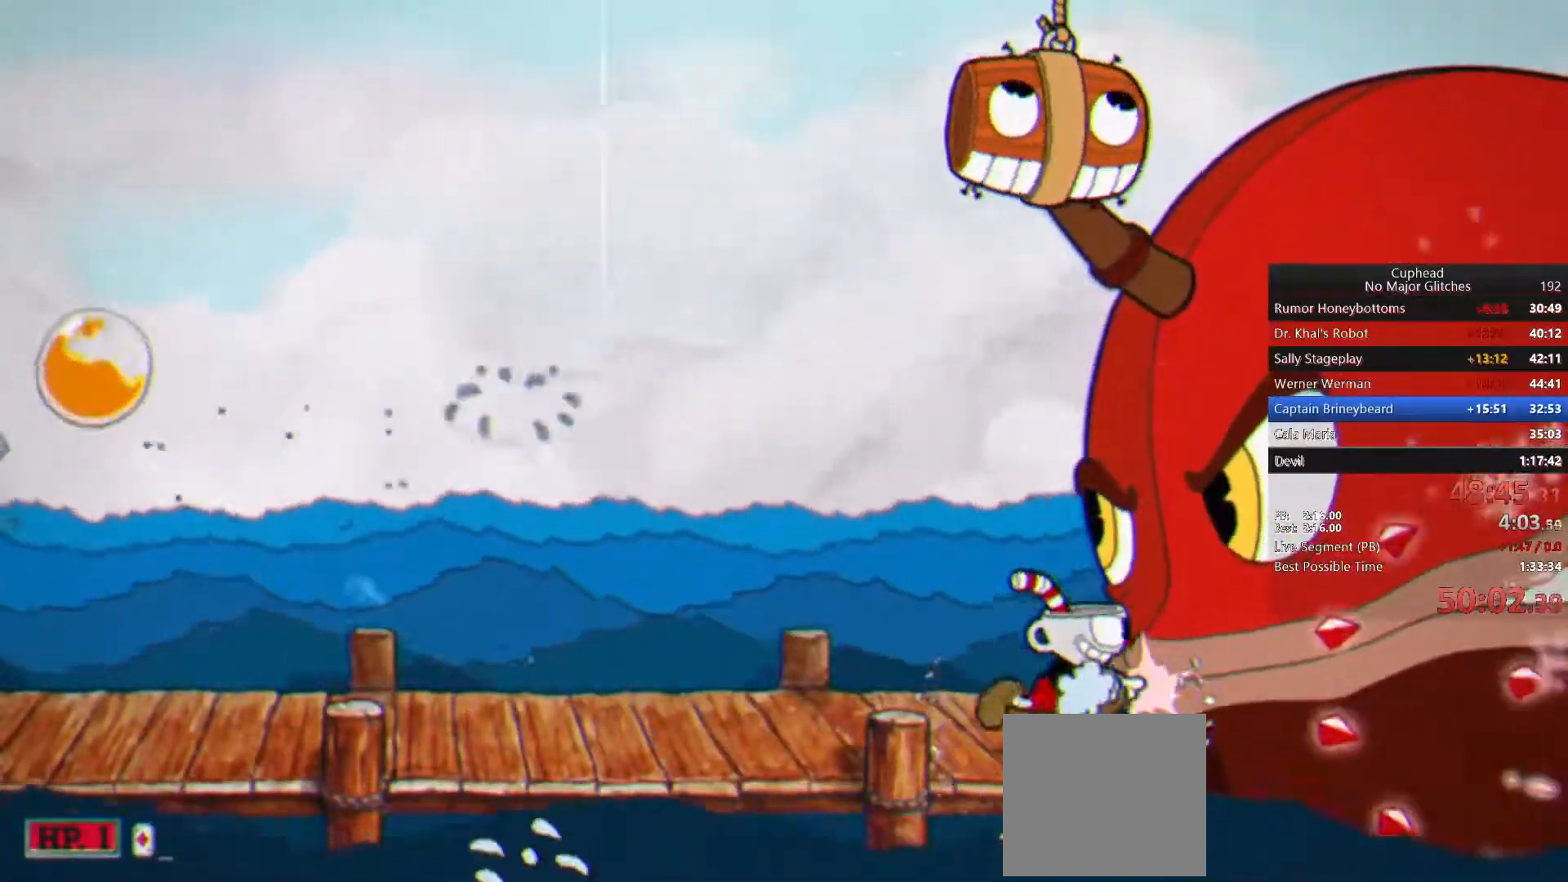
{"dt_ms": 500, "buttons": [], "left_stick": "down-right", "right_stick": "center", "events": []}
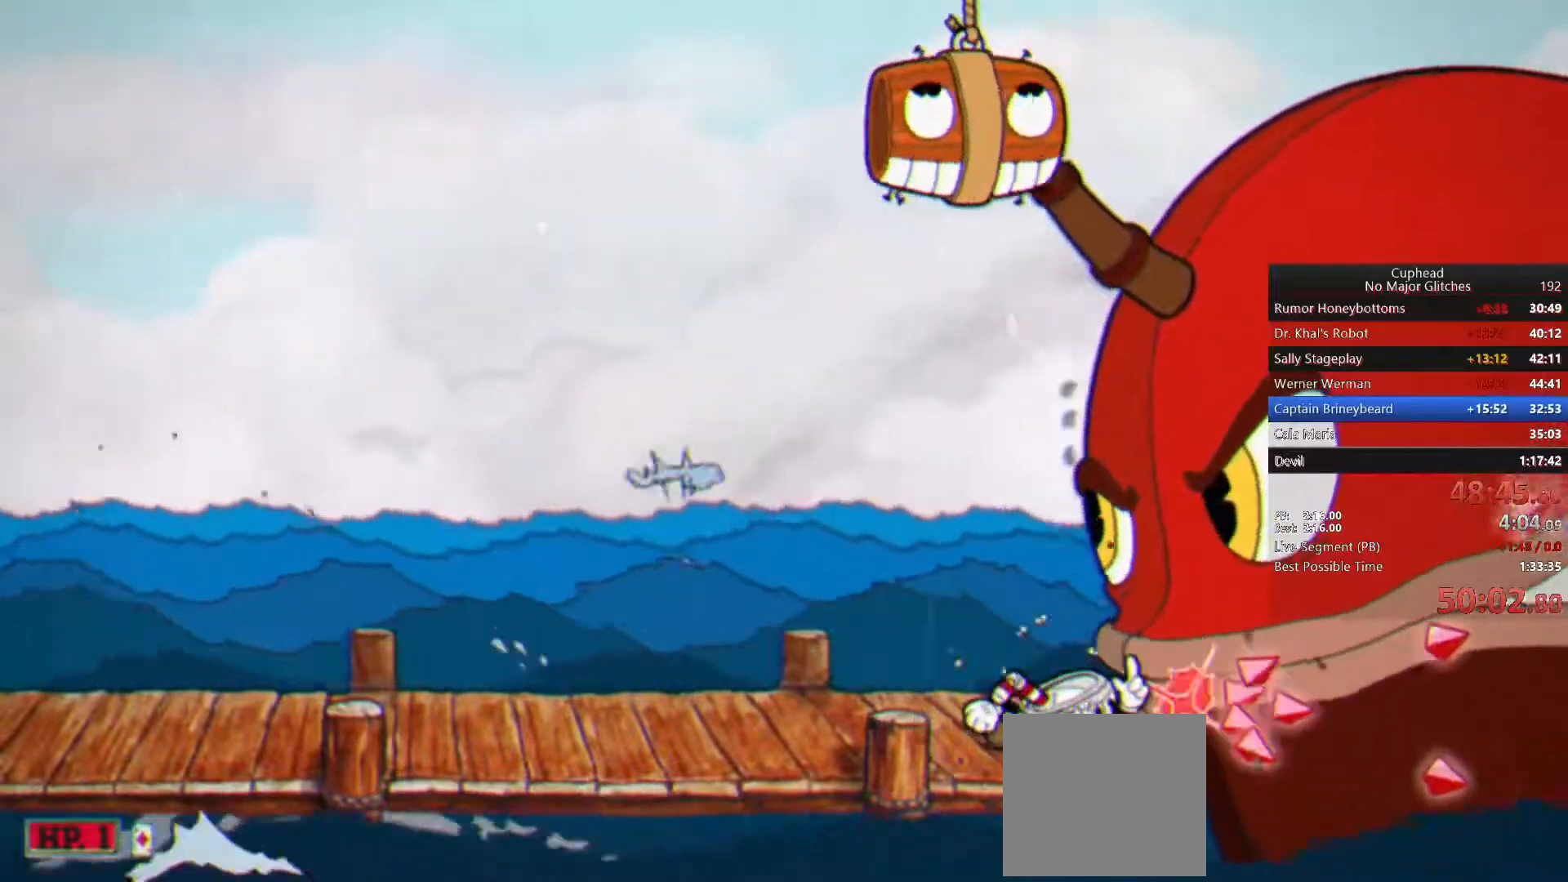
{"dt_ms": 500, "buttons": [], "left_stick": "down-right", "right_stick": "center", "events": []}
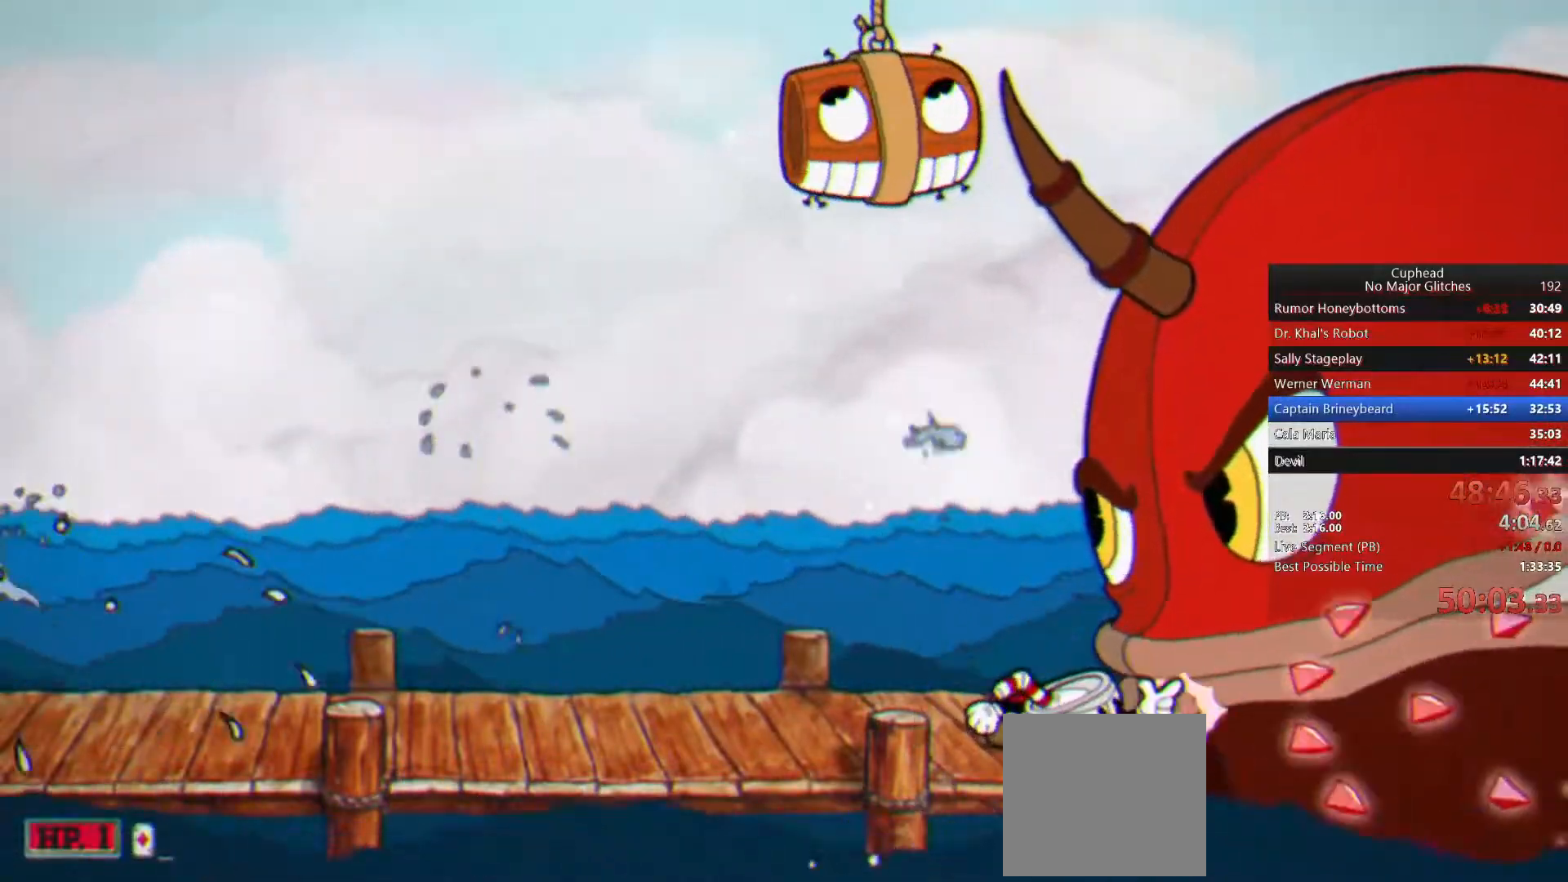
{"dt_ms": 500, "buttons": [], "left_stick": "down-right", "right_stick": "center", "events": []}
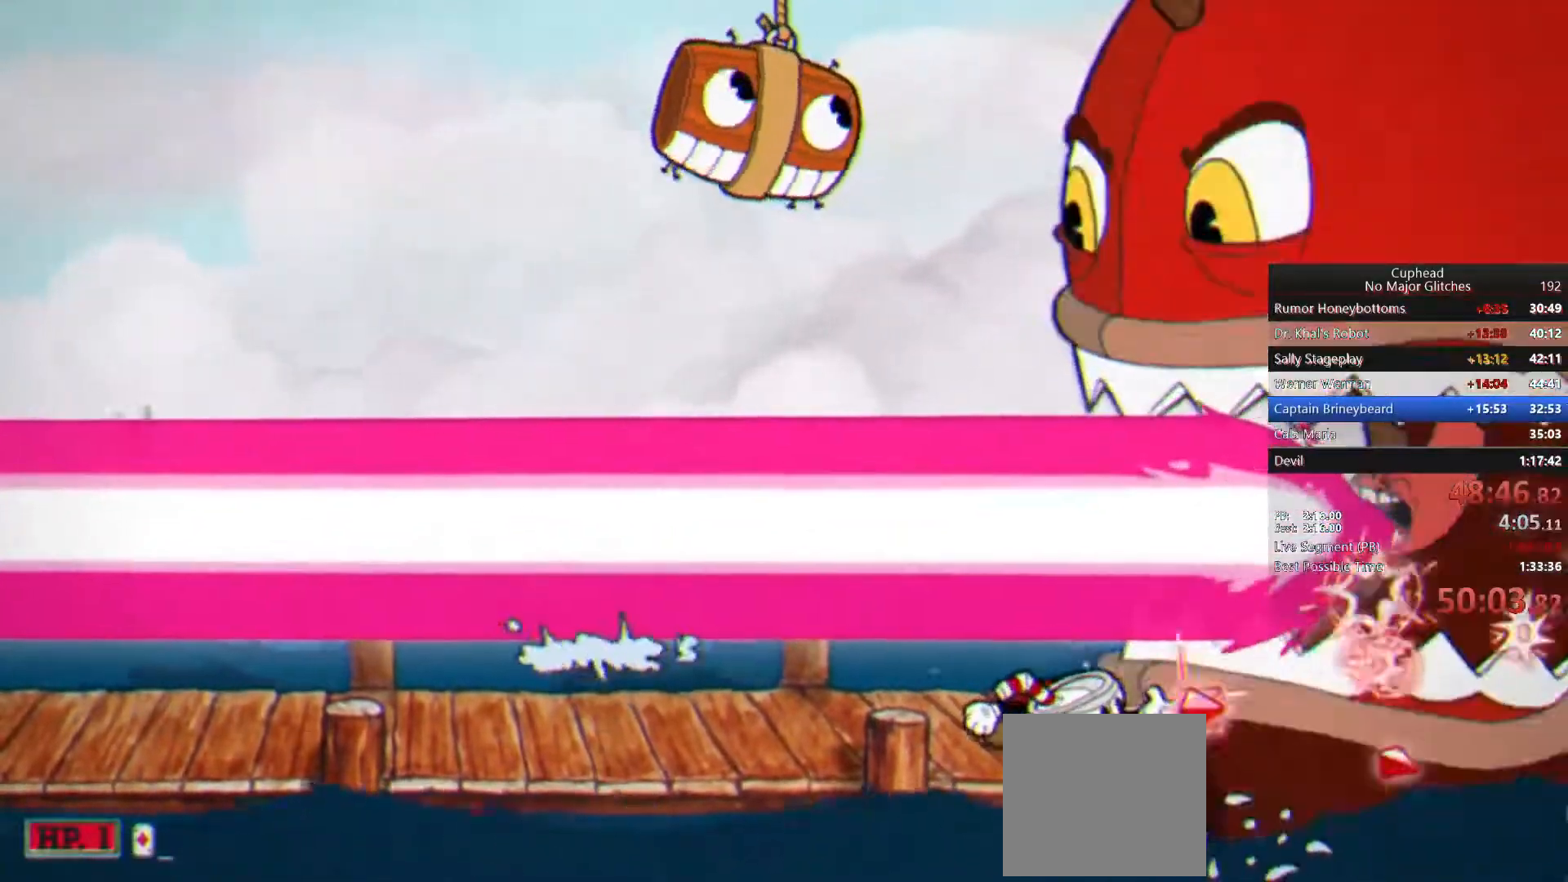
{"dt_ms": 500, "buttons": [], "left_stick": "down-right", "right_stick": "center", "events": []}
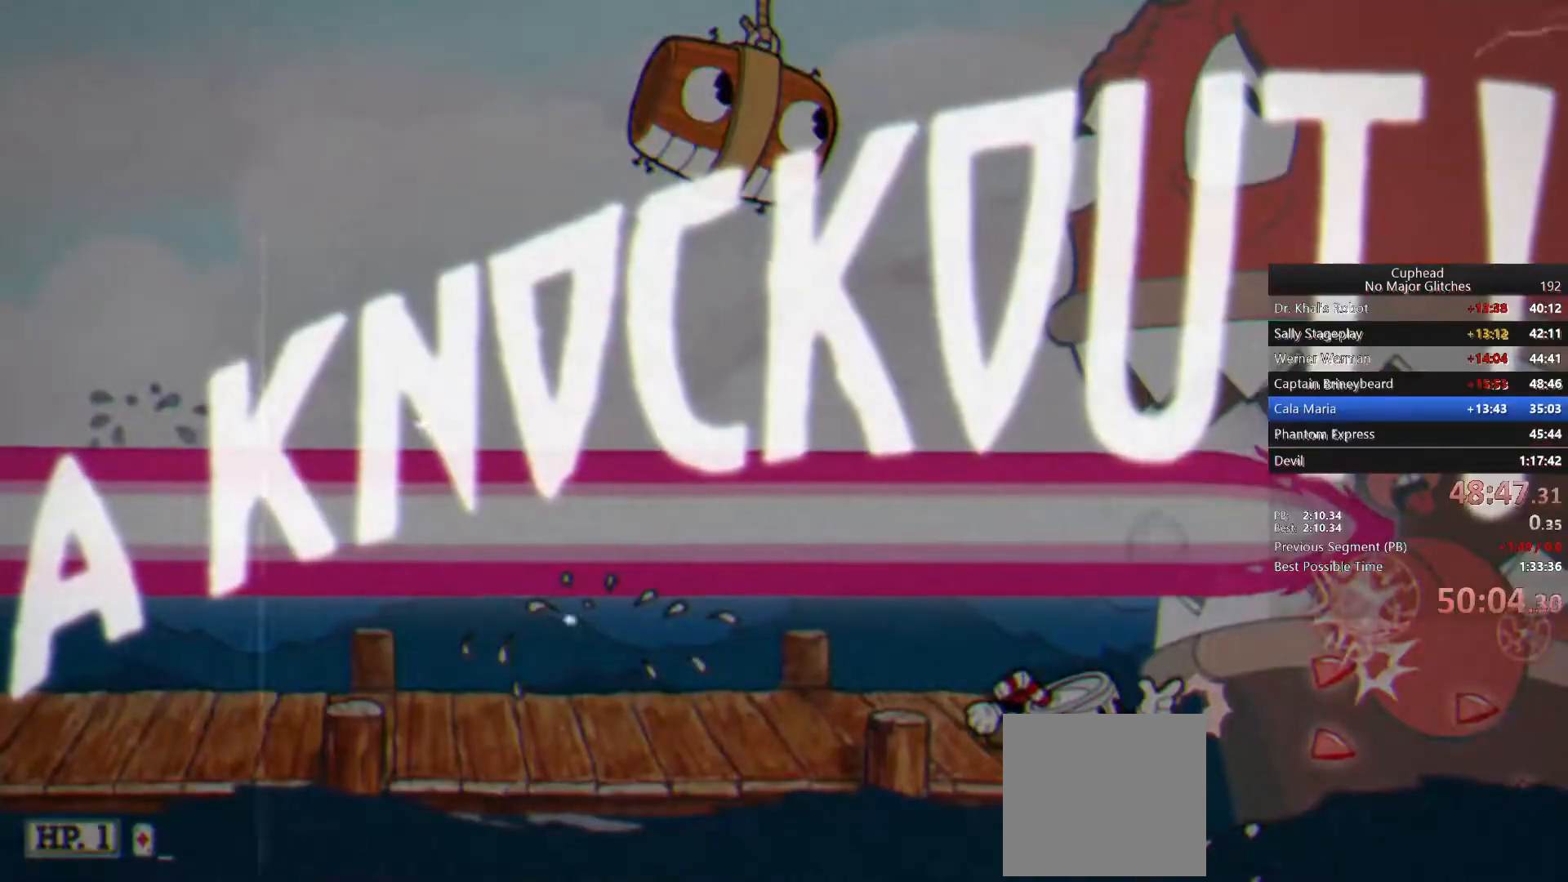
{"dt_ms": 500, "buttons": [], "left_stick": "center", "right_stick": "center", "events": [[217, "left_stick", "center"]]}
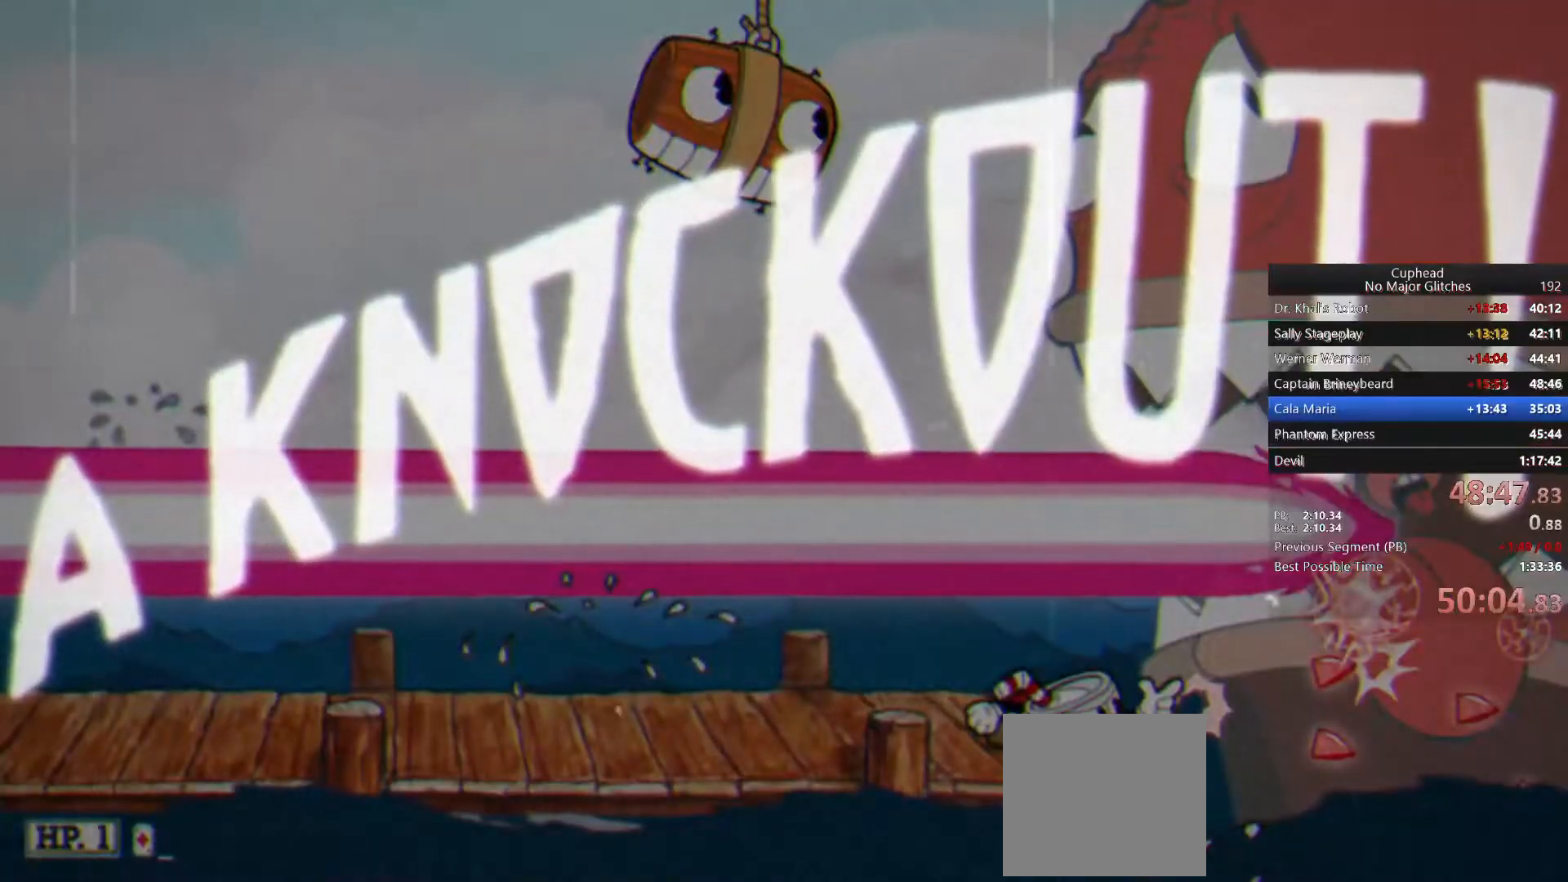
{"dt_ms": 500, "buttons": [], "left_stick": "center", "right_stick": "center", "events": []}
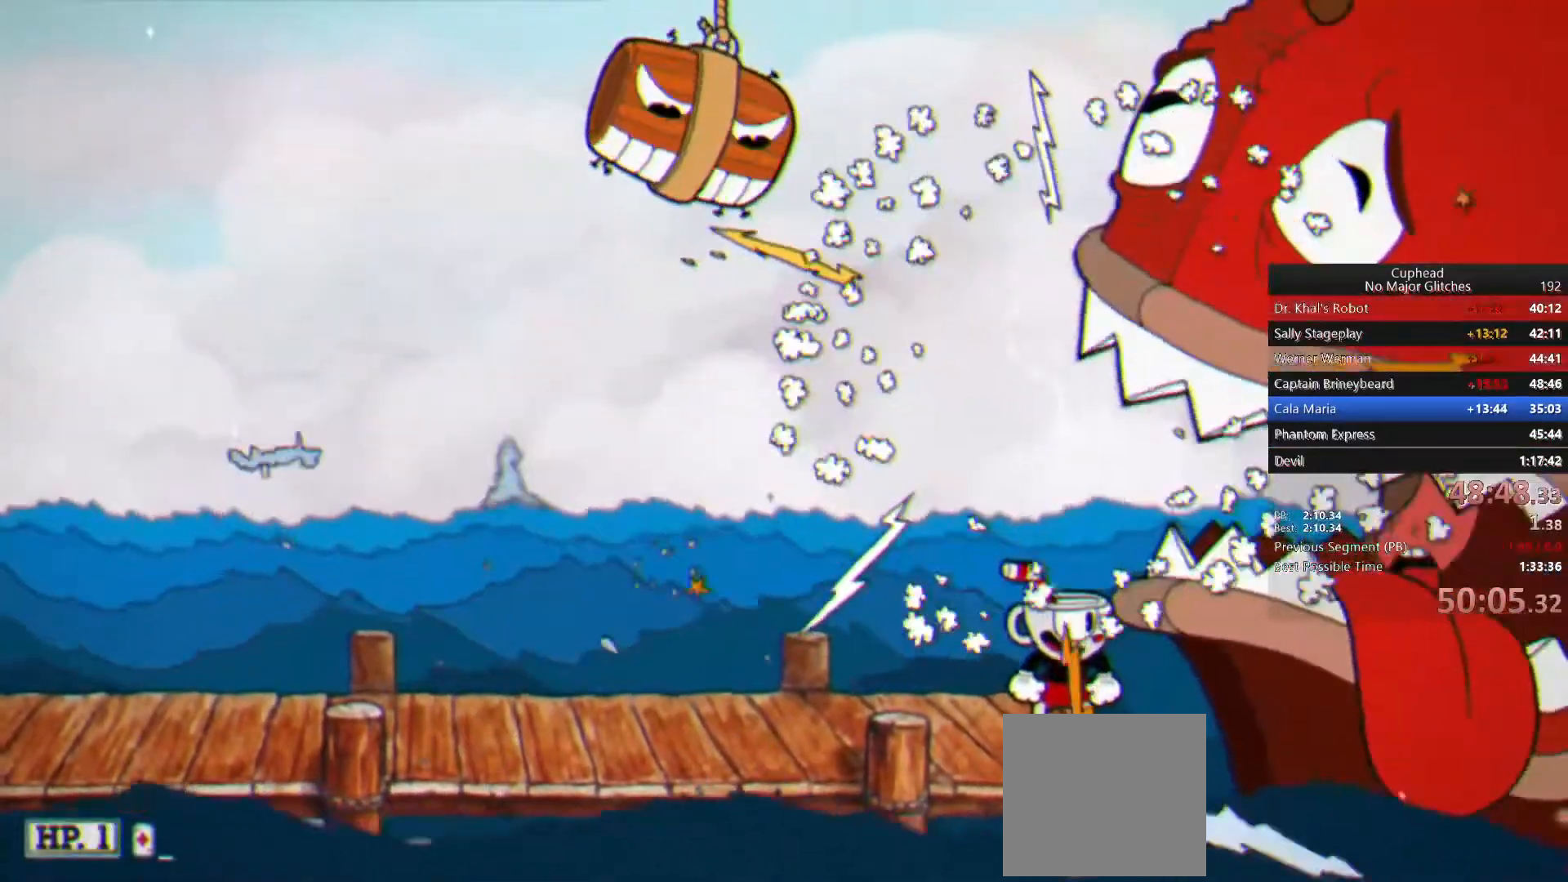
{"dt_ms": 500, "buttons": [], "left_stick": "center", "right_stick": "center", "events": [[400, "CROSS", "down"], [483, "CROSS", "up"]]}
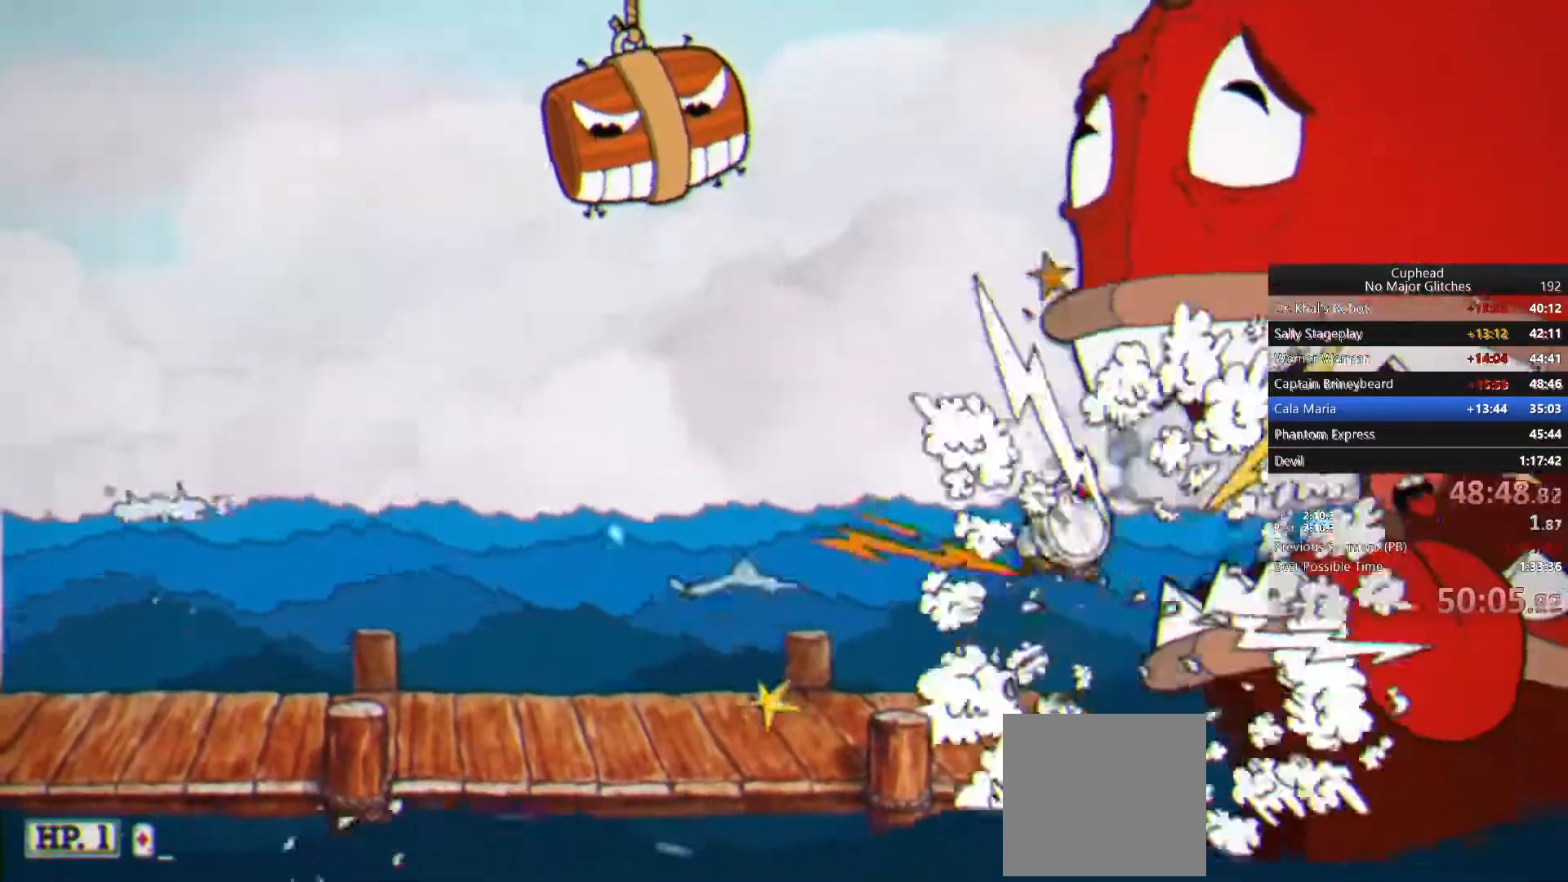
{"dt_ms": 500, "buttons": [], "left_stick": "center", "right_stick": "center", "events": [[50, "CROSS", "down"], [150, "CROSS", "up"], [200, "CROSS", "down"], [283, "CROSS", "up"], [350, "CROSS", "down"], [450, "CROSS", "up"]]}
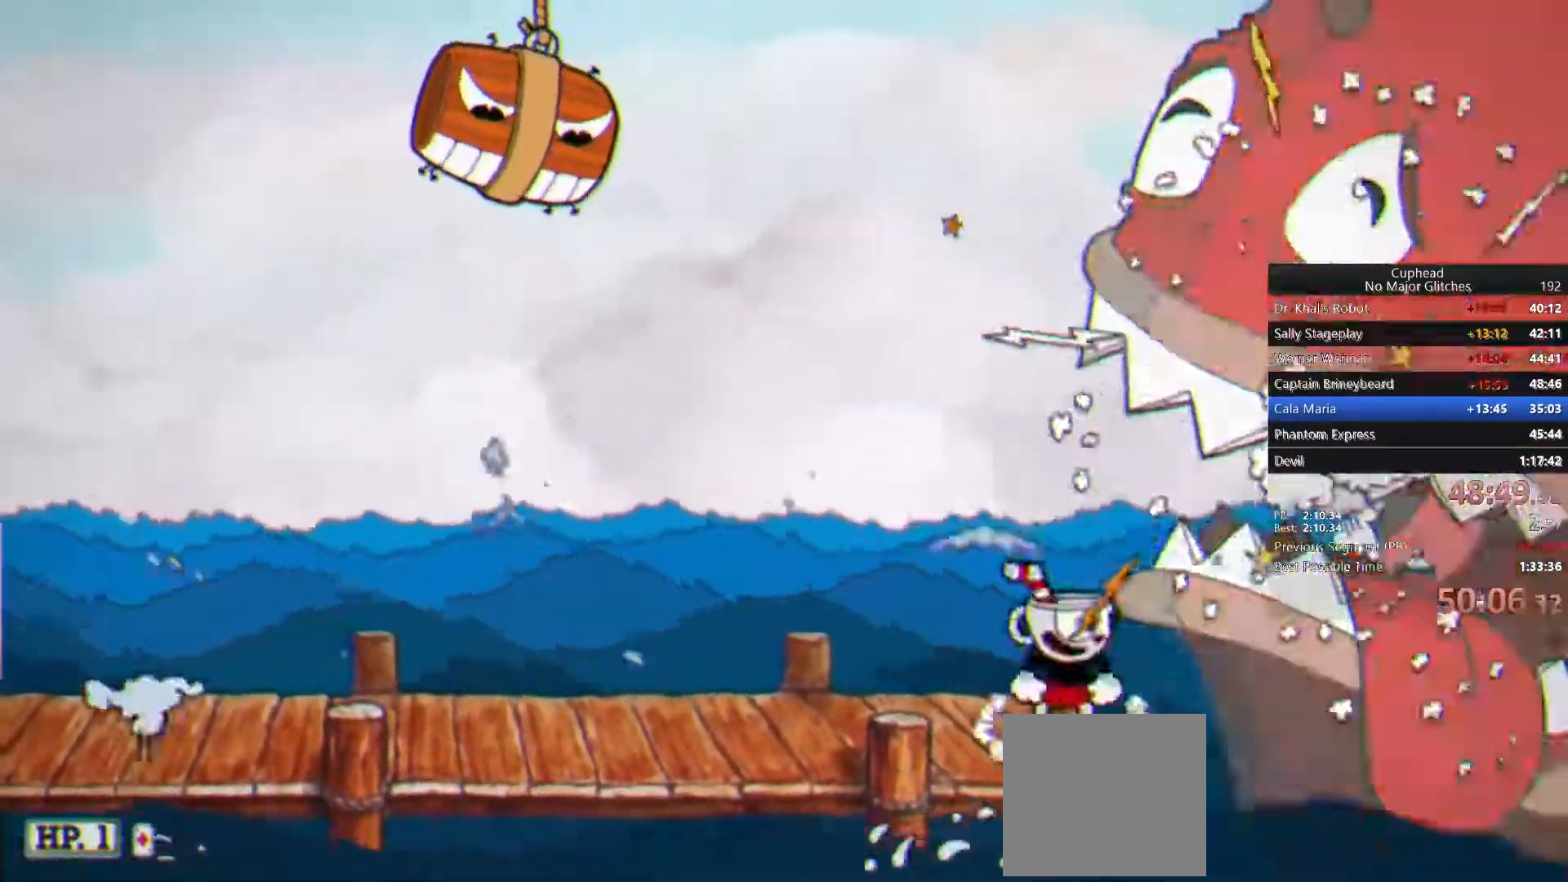
{"dt_ms": 500, "buttons": ["CROSS"], "left_stick": "center", "right_stick": "center", "events": [[33, "CROSS", "down"], [83, "CROSS", "up"], [167, "CROSS", "down"], [250, "CROSS", "up"], [317, "CROSS", "down"]]}
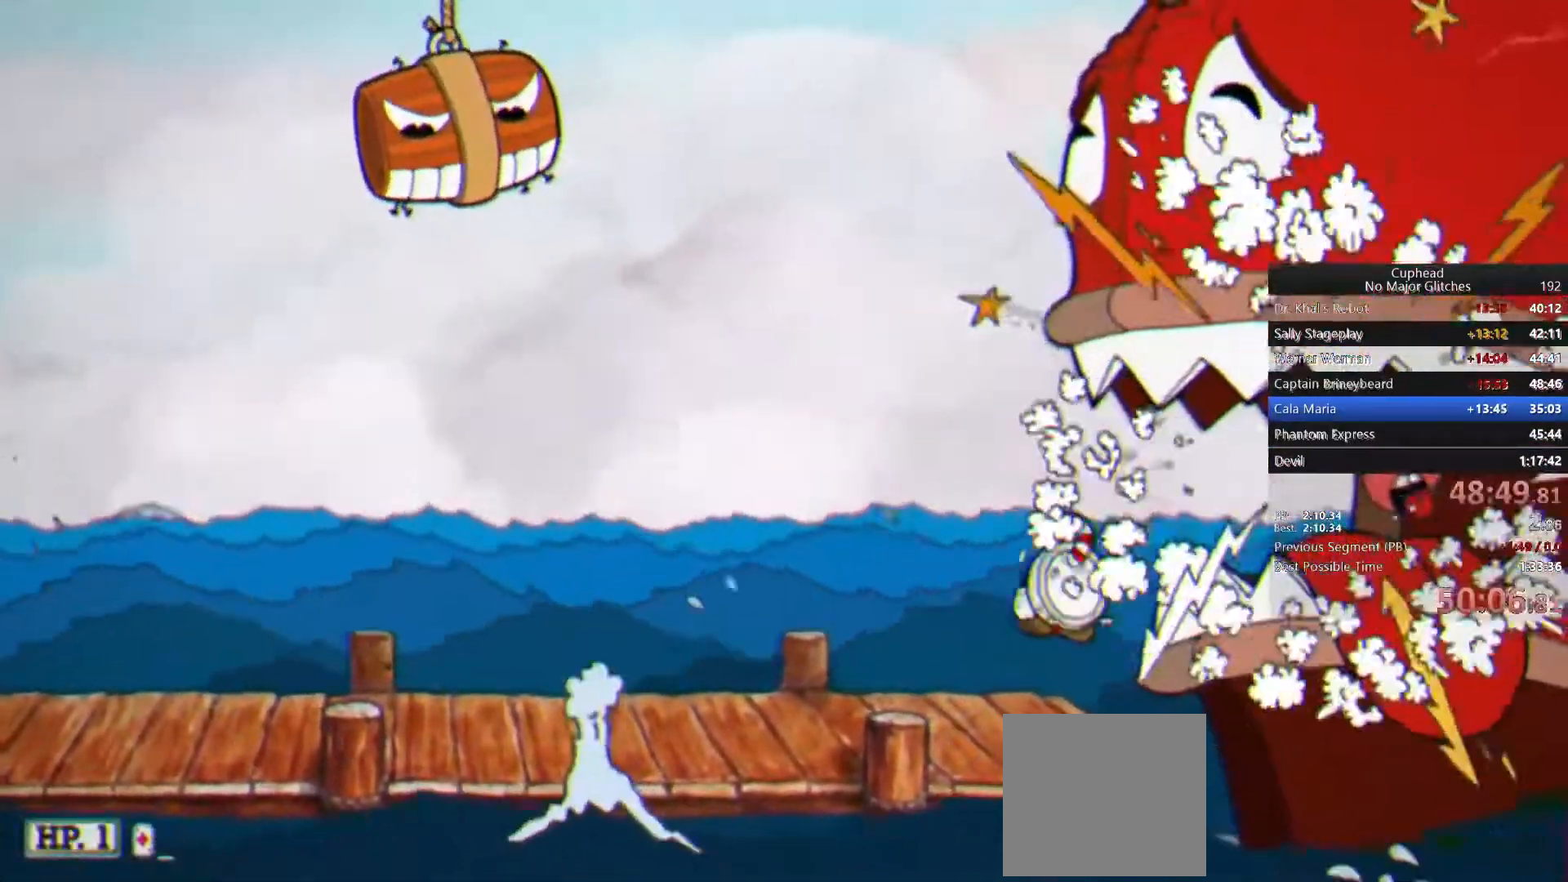
{"dt_ms": 500, "buttons": ["CROSS"], "left_stick": "center", "right_stick": "center", "events": [[83, "CROSS", "up"], [300, "CROSS", "down"], [383, "CROSS", "up"], [467, "CROSS", "down"]]}
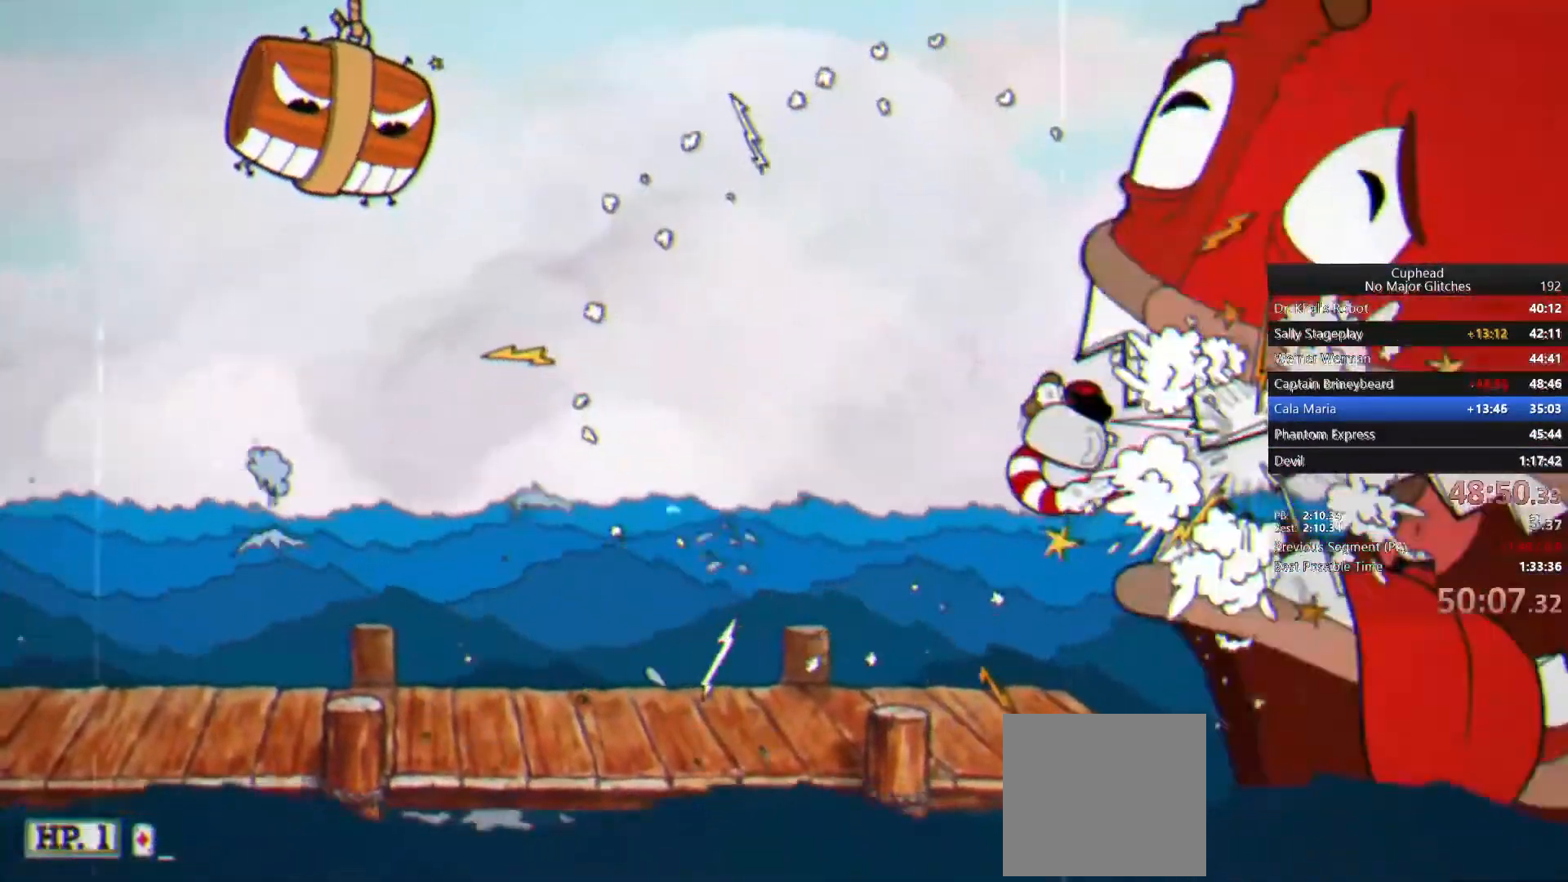
{"dt_ms": 500, "buttons": ["CROSS"], "left_stick": "center", "right_stick": "center", "events": []}
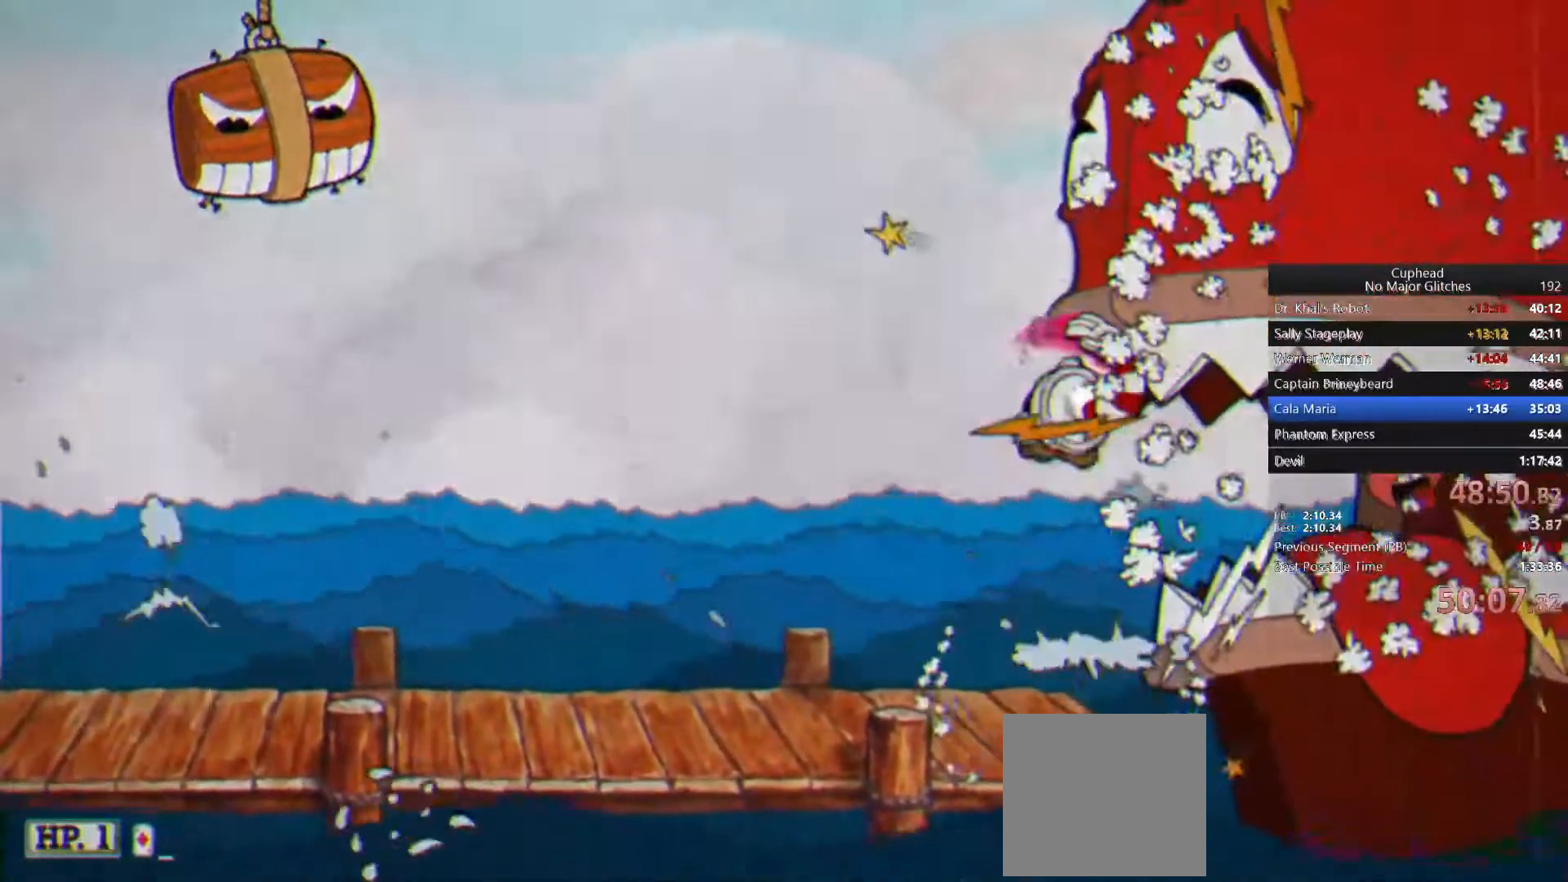
{"dt_ms": 1000, "buttons": ["CROSS"], "left_stick": "center", "right_stick": "center"}
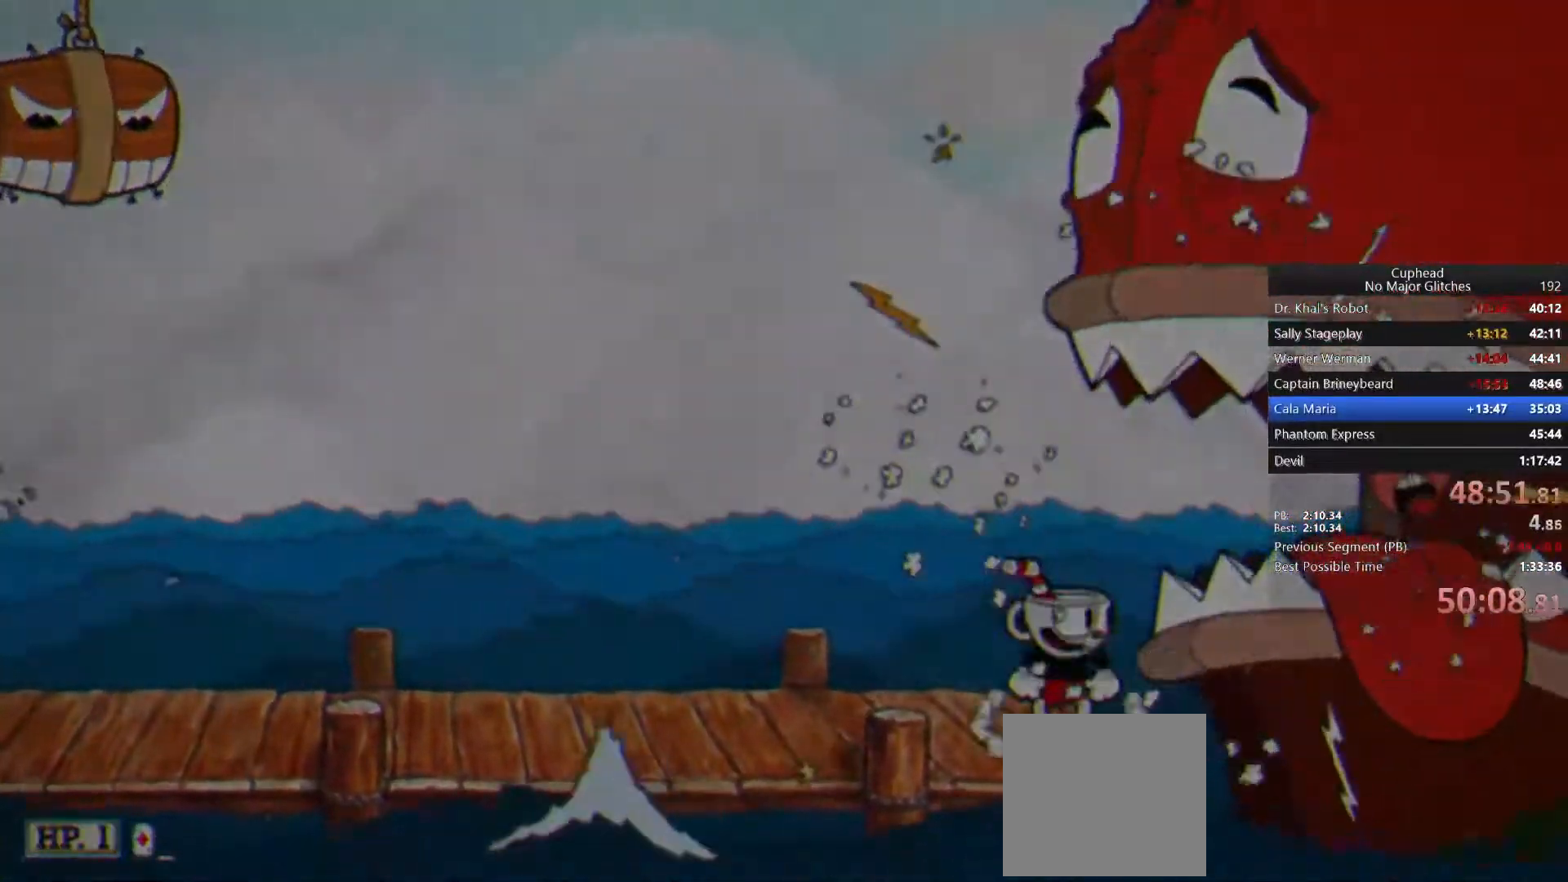
{"dt_ms": 500, "buttons": [], "left_stick": "center", "right_stick": "center", "events": [[83, "CROSS", "up"], [150, "CROSS", "down"], [233, "CROSS", "up"], [300, "CROSS", "down"], [367, "CROSS", "up"], [433, "CROSS", "down"], [500, "CROSS", "up"]]}
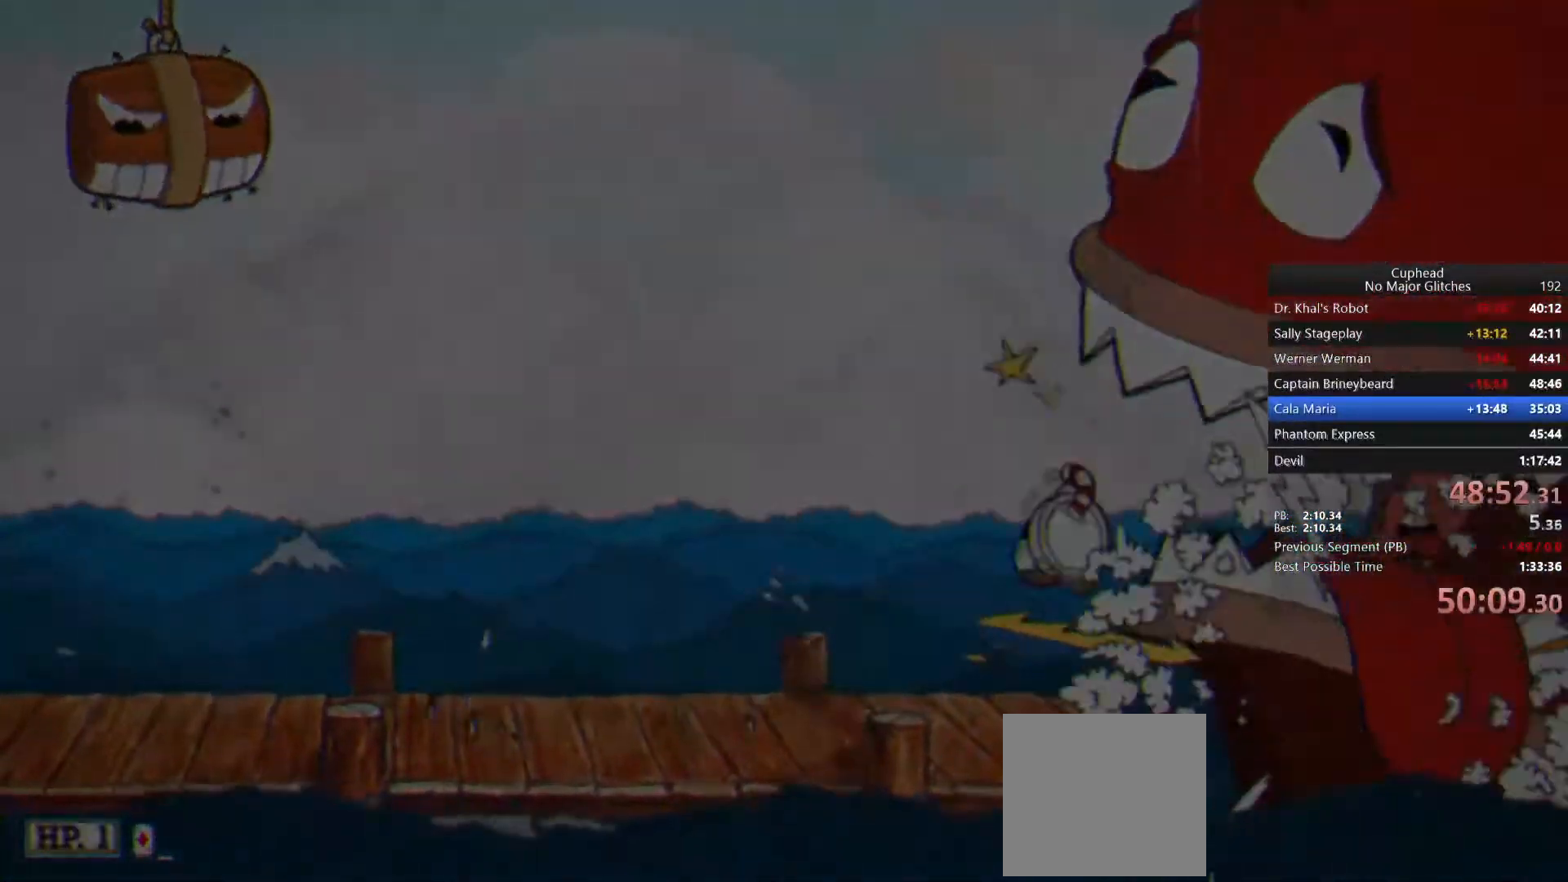
{"dt_ms": 500, "buttons": [], "left_stick": "center", "right_stick": "center"}
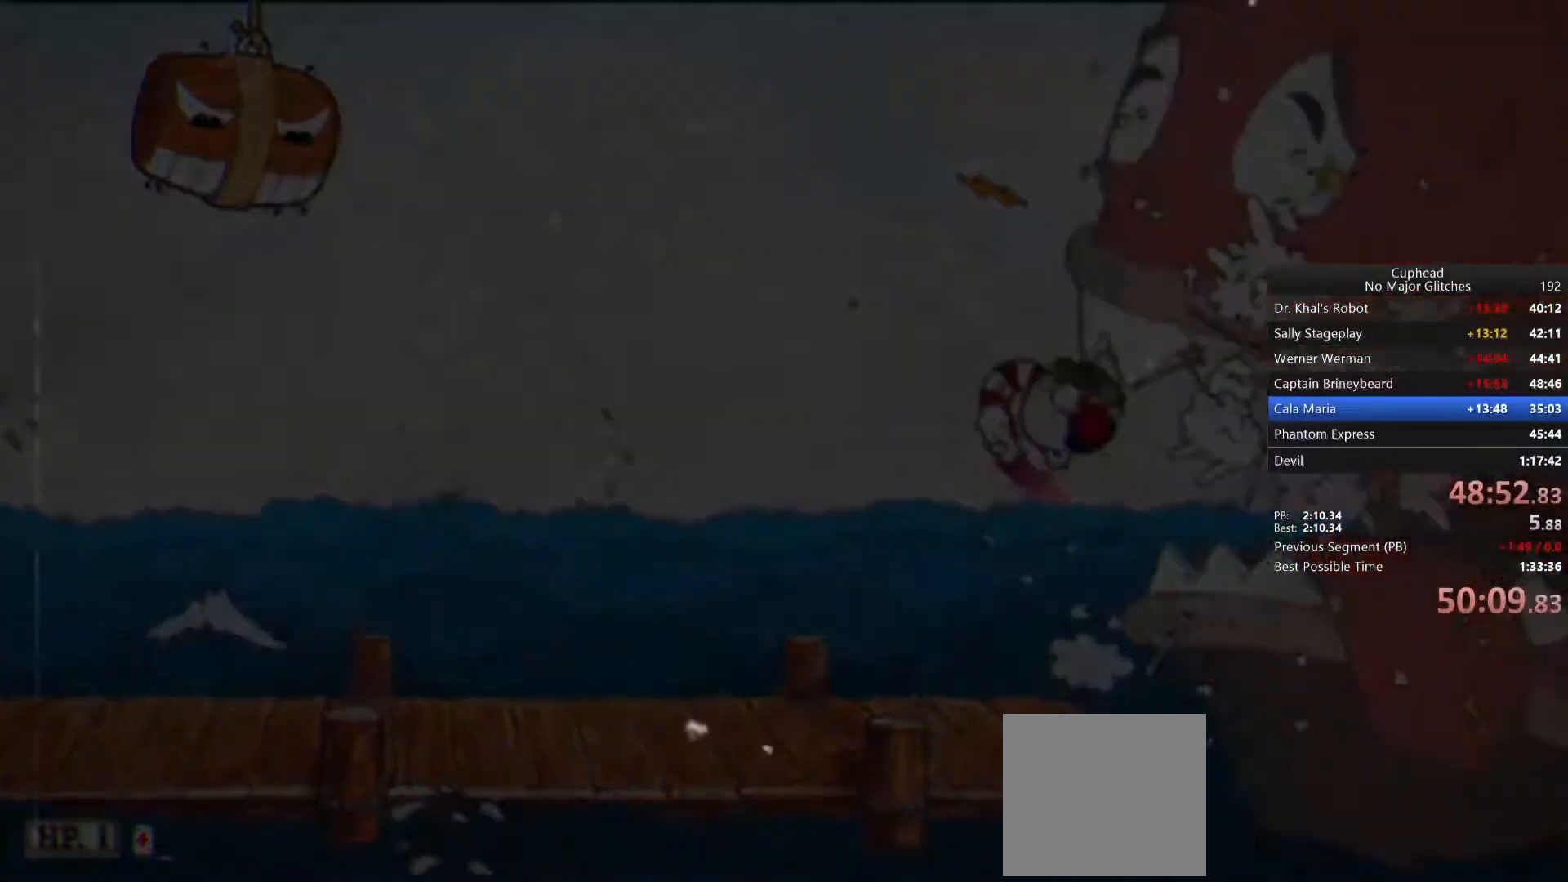
{"dt_ms": 500, "buttons": ["CROSS"], "left_stick": "center", "right_stick": "center", "events": [[50, "CROSS", "down"], [133, "CROSS", "up"], [200, "CROSS", "down"], [283, "CROSS", "up"], [350, "CROSS", "down"], [450, "CROSS", "up"], [500, "CROSS", "down"]]}
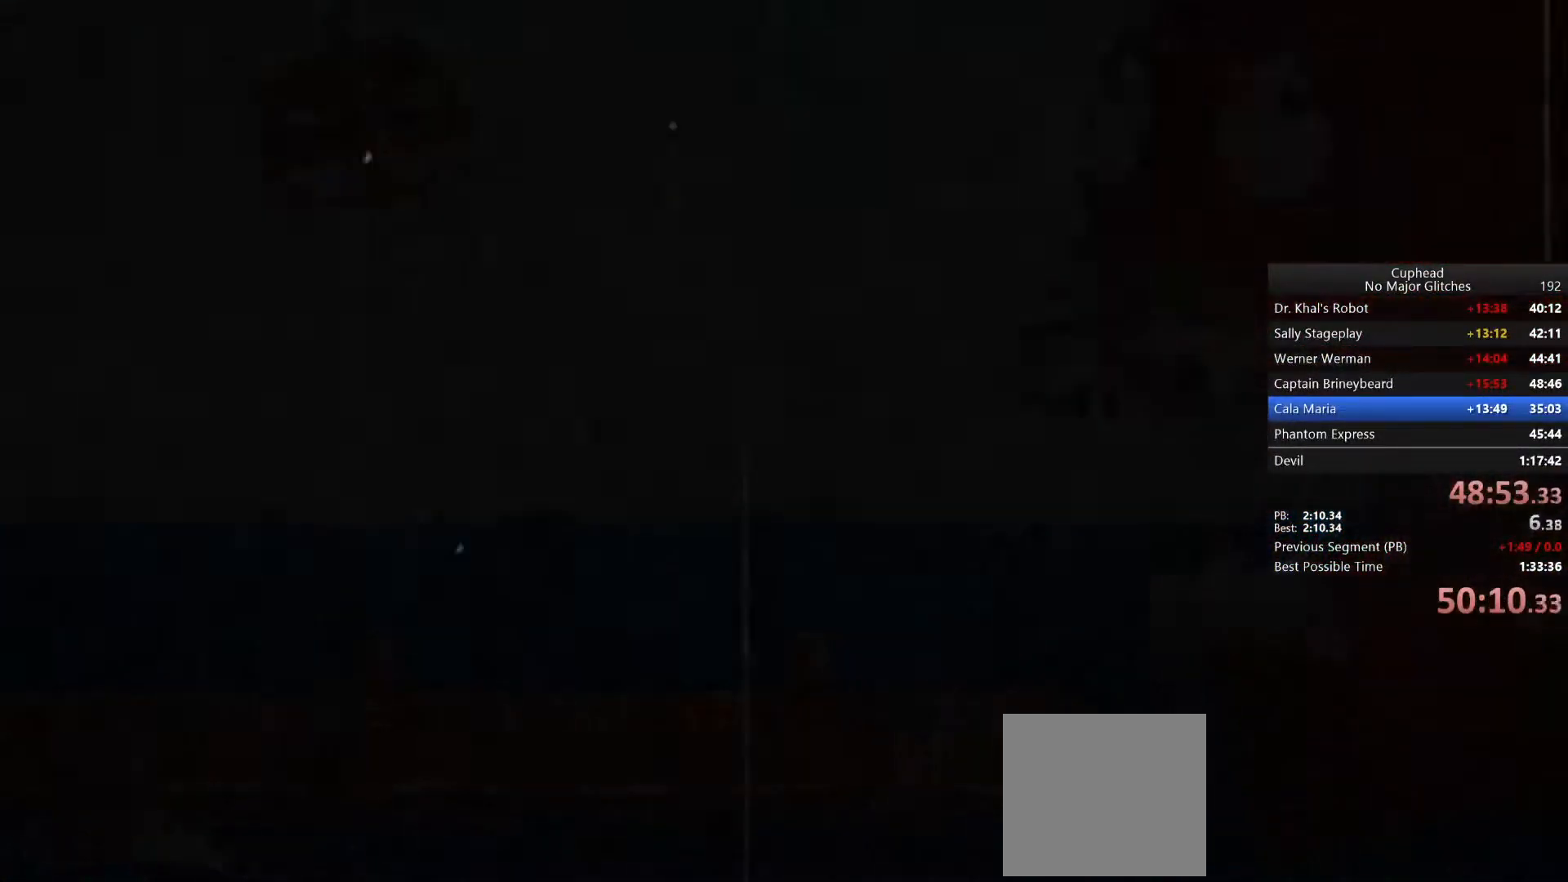
{"dt_ms": 500, "buttons": ["CROSS"], "left_stick": "center", "right_stick": "center", "events": [[100, "CROSS", "up"], [167, "CROSS", "down"], [250, "CROSS", "up"], [317, "CROSS", "down"], [417, "CROSS", "up"], [483, "CROSS", "down"]]}
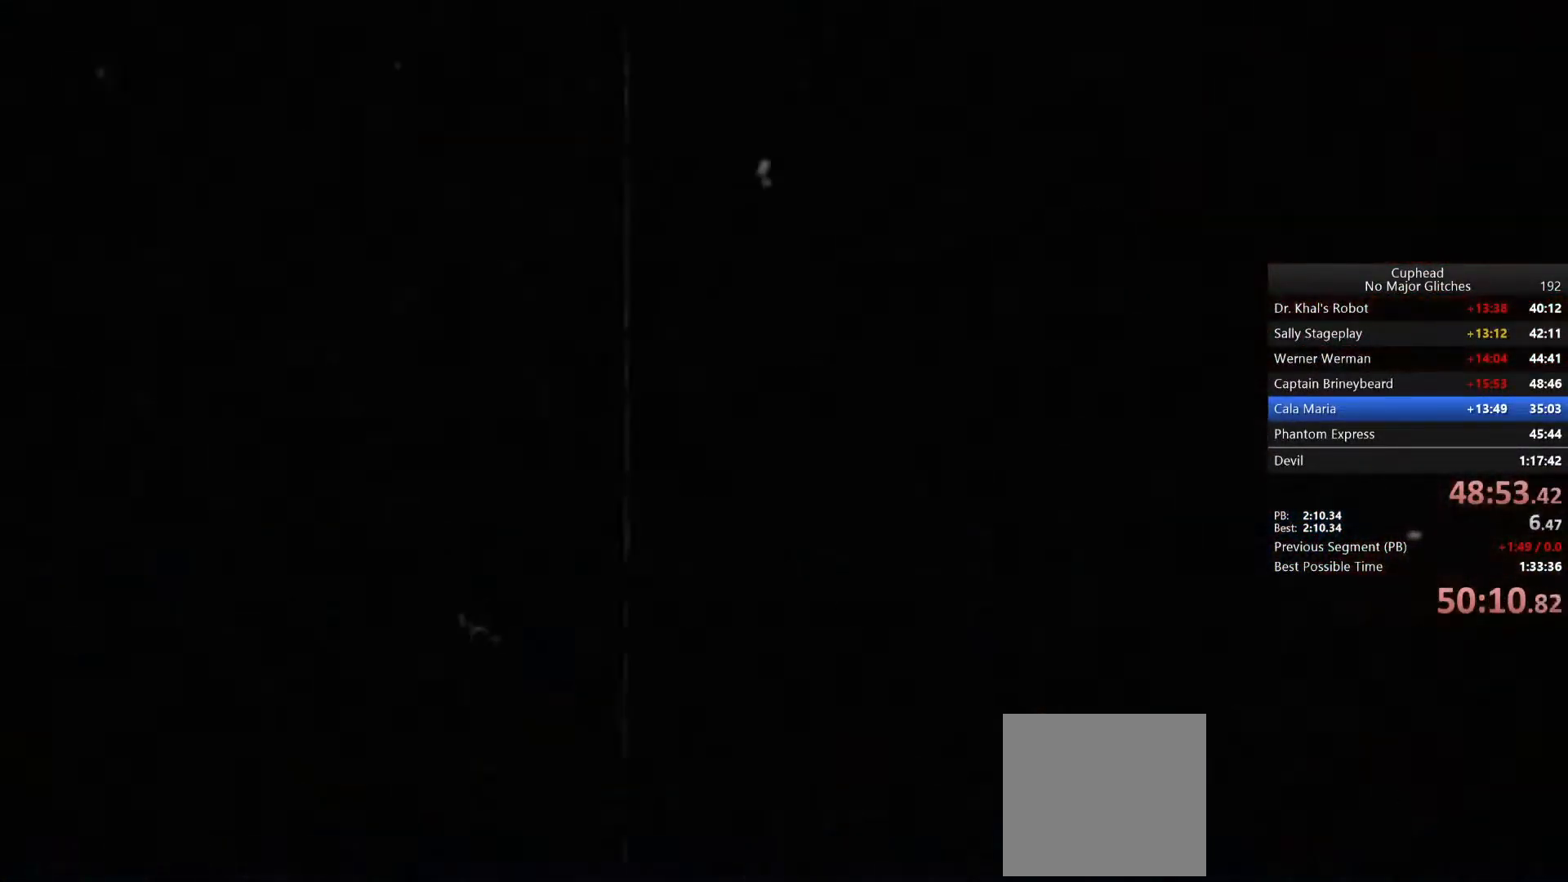
{"dt_ms": 500, "buttons": ["CROSS"], "left_stick": "center", "right_stick": "center", "events": [[67, "CROSS", "up"], [133, "CROSS", "down"], [200, "CROSS", "up"], [267, "CROSS", "down"], [350, "CROSS", "up"], [450, "CROSS", "down"]]}
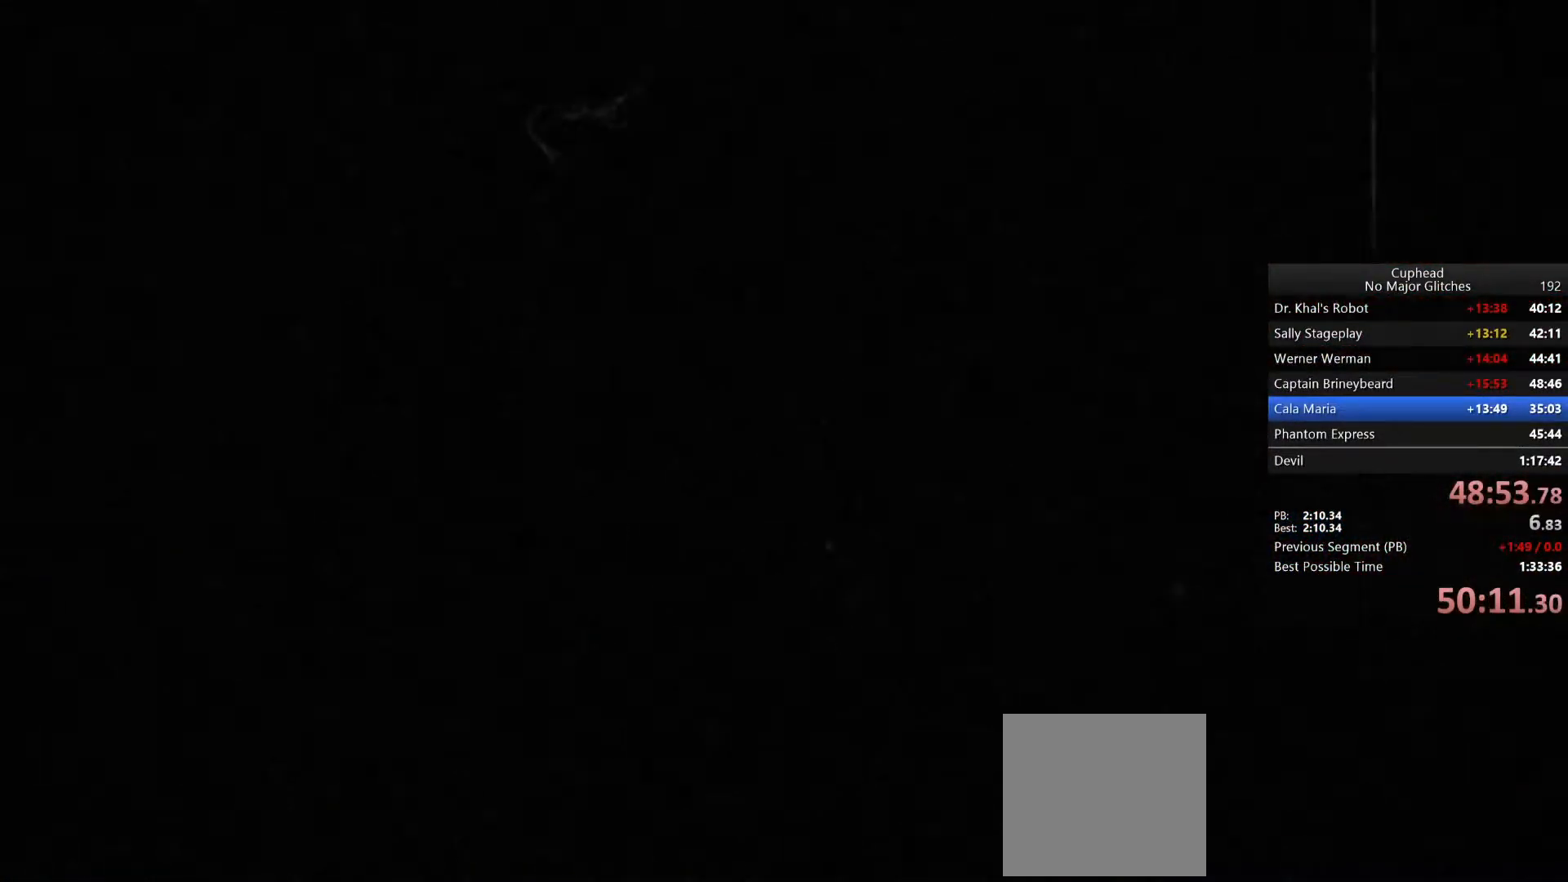
{"dt_ms": 500, "buttons": [], "left_stick": "center", "right_stick": "center", "events": [[33, "CROSS", "up"], [100, "CROSS", "down"], [200, "CROSS", "up"], [250, "CROSS", "down"], [350, "CROSS", "up"], [417, "CROSS", "down"], [483, "CROSS", "up"]]}
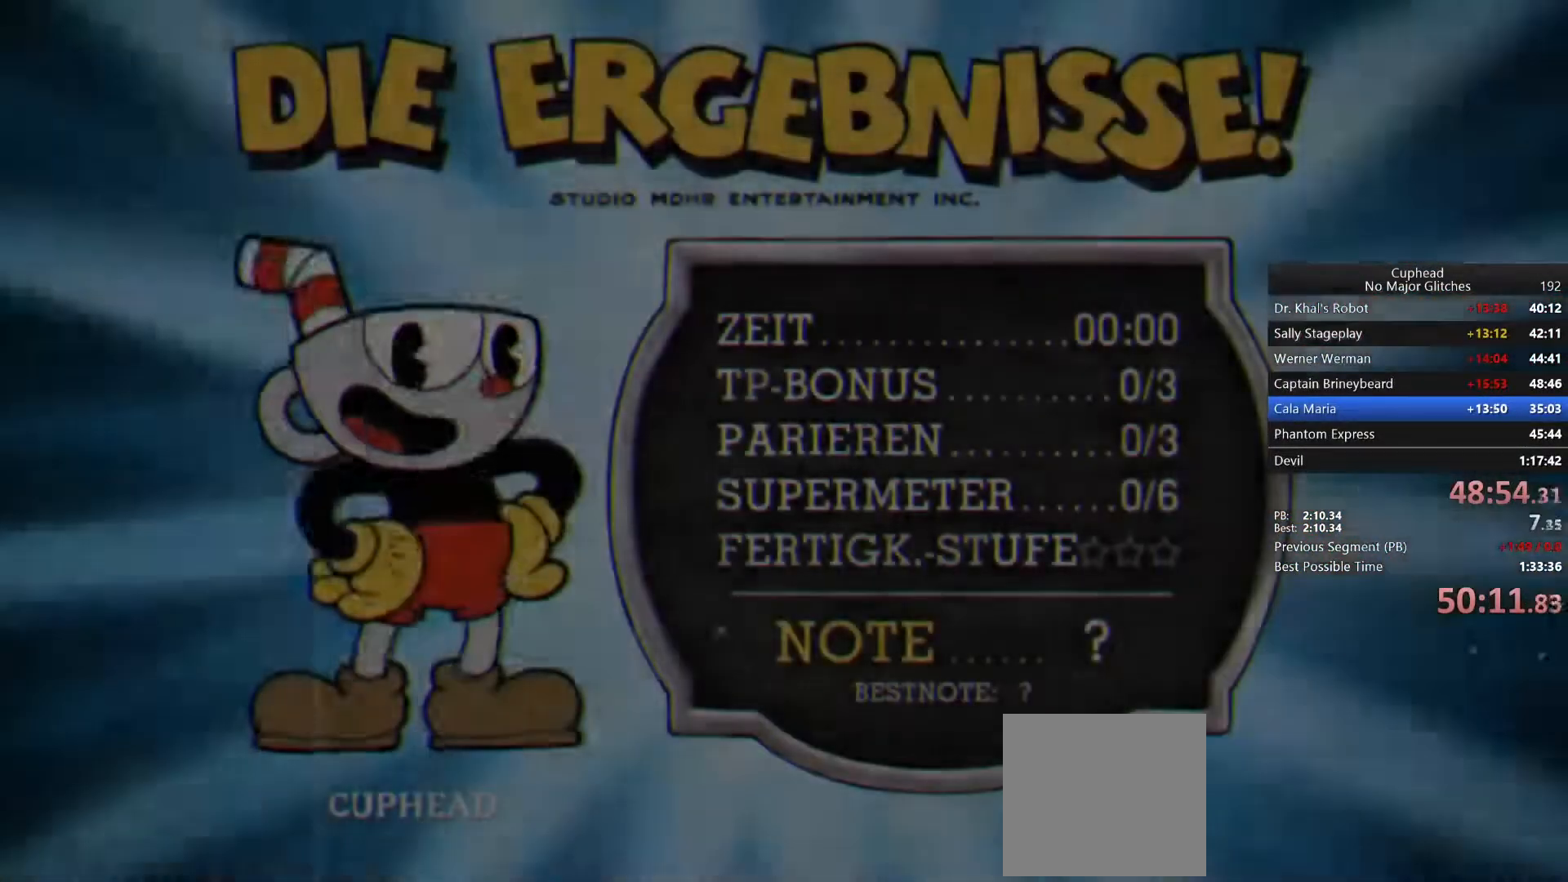
{"dt_ms": 500, "buttons": [], "left_stick": "center", "right_stick": "center", "events": [[50, "CROSS", "down"], [133, "CROSS", "up"], [217, "CROSS", "down"], [300, "CROSS", "up"], [350, "CROSS", "down"], [417, "CROSS", "up"]]}
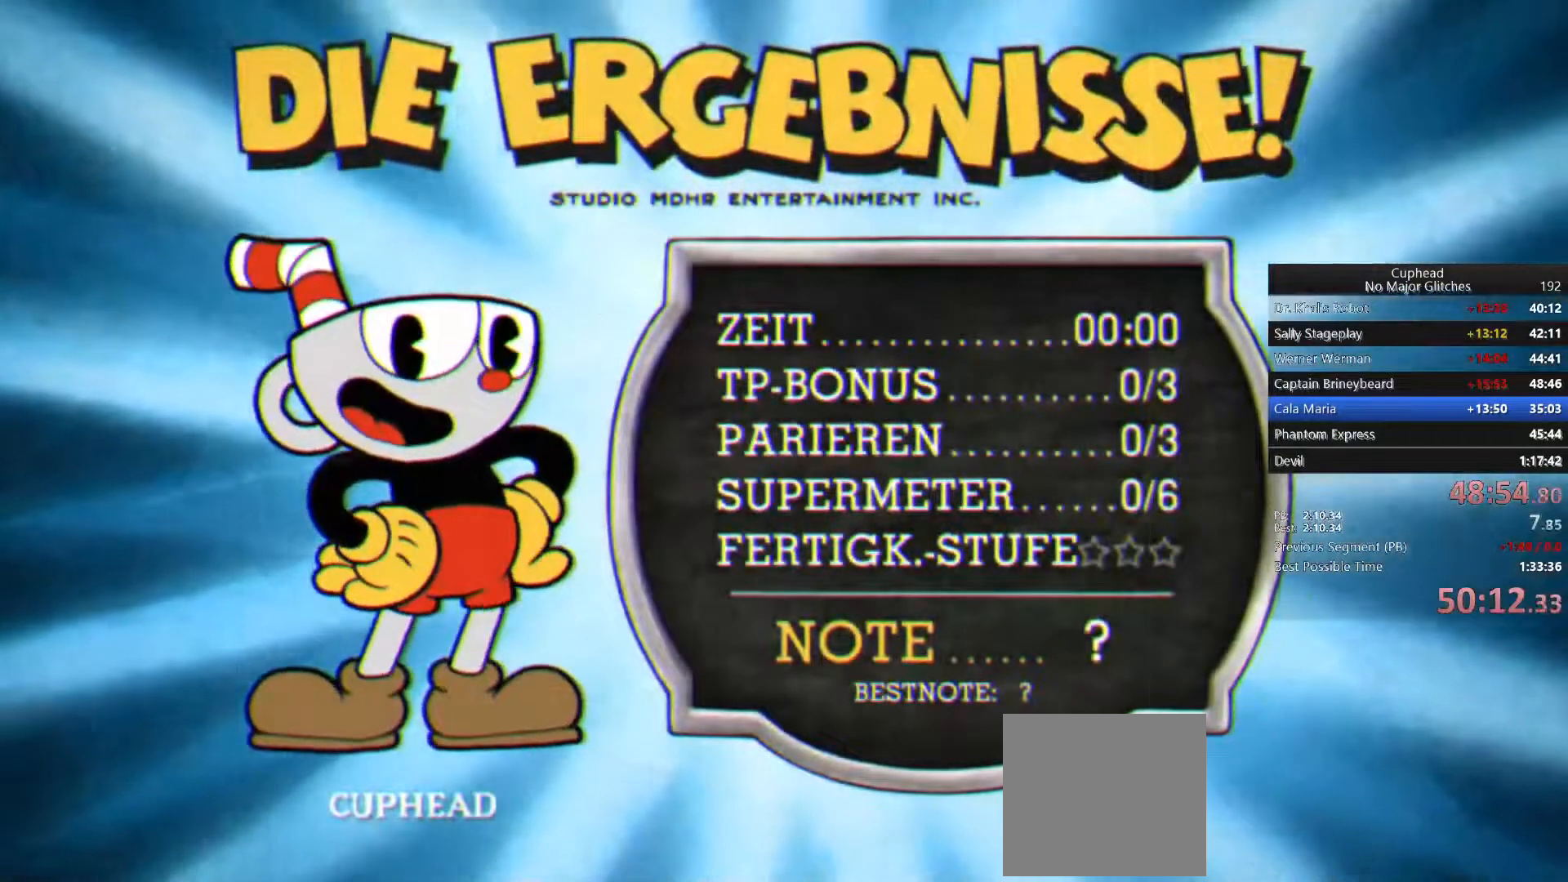
{"dt_ms": 500, "buttons": [], "left_stick": "center", "right_stick": "center", "events": [[100, "CROSS", "down"], [200, "CROSS", "up"], [250, "CROSS", "down"], [350, "CROSS", "up"], [417, "CROSS", "down"], [500, "CROSS", "up"]]}
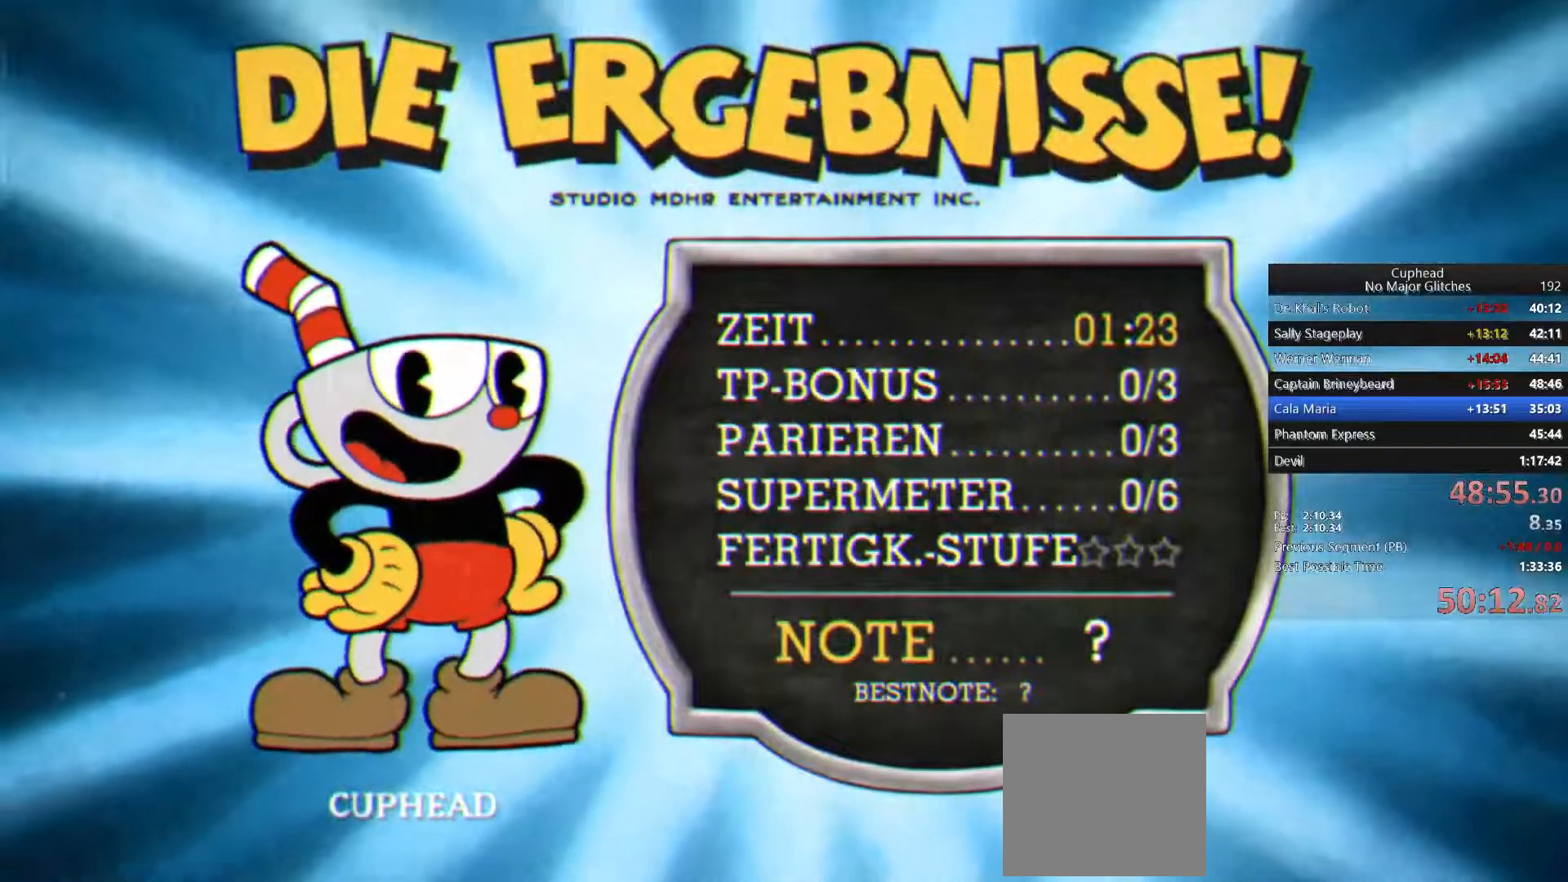
{"dt_ms": 500, "buttons": ["CROSS"], "left_stick": "center", "right_stick": "center", "events": [[50, "CROSS", "down"], [133, "CROSS", "up"], [217, "CROSS", "down"], [300, "CROSS", "up"], [350, "CROSS", "down"], [417, "CROSS", "up"], [483, "CROSS", "down"]]}
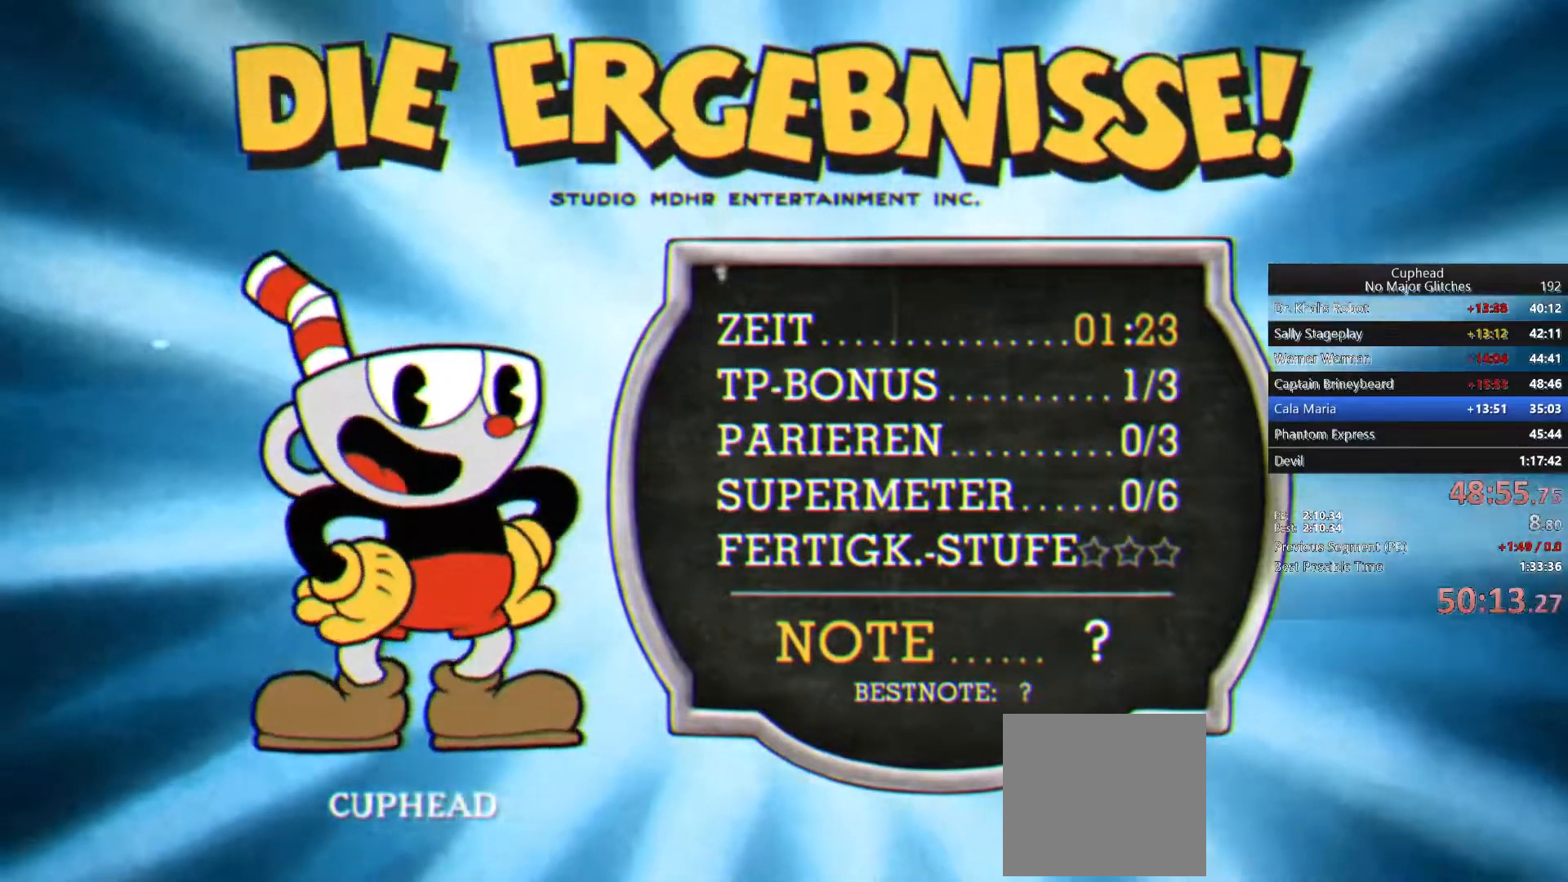
{"dt_ms": 500, "buttons": [], "left_stick": "center", "right_stick": "center", "events": [[33, "CROSS", "up"], [117, "CROSS", "down"], [183, "CROSS", "up"], [250, "CROSS", "down"], [317, "CROSS", "up"], [367, "CROSS", "down"], [467, "CROSS", "up"]]}
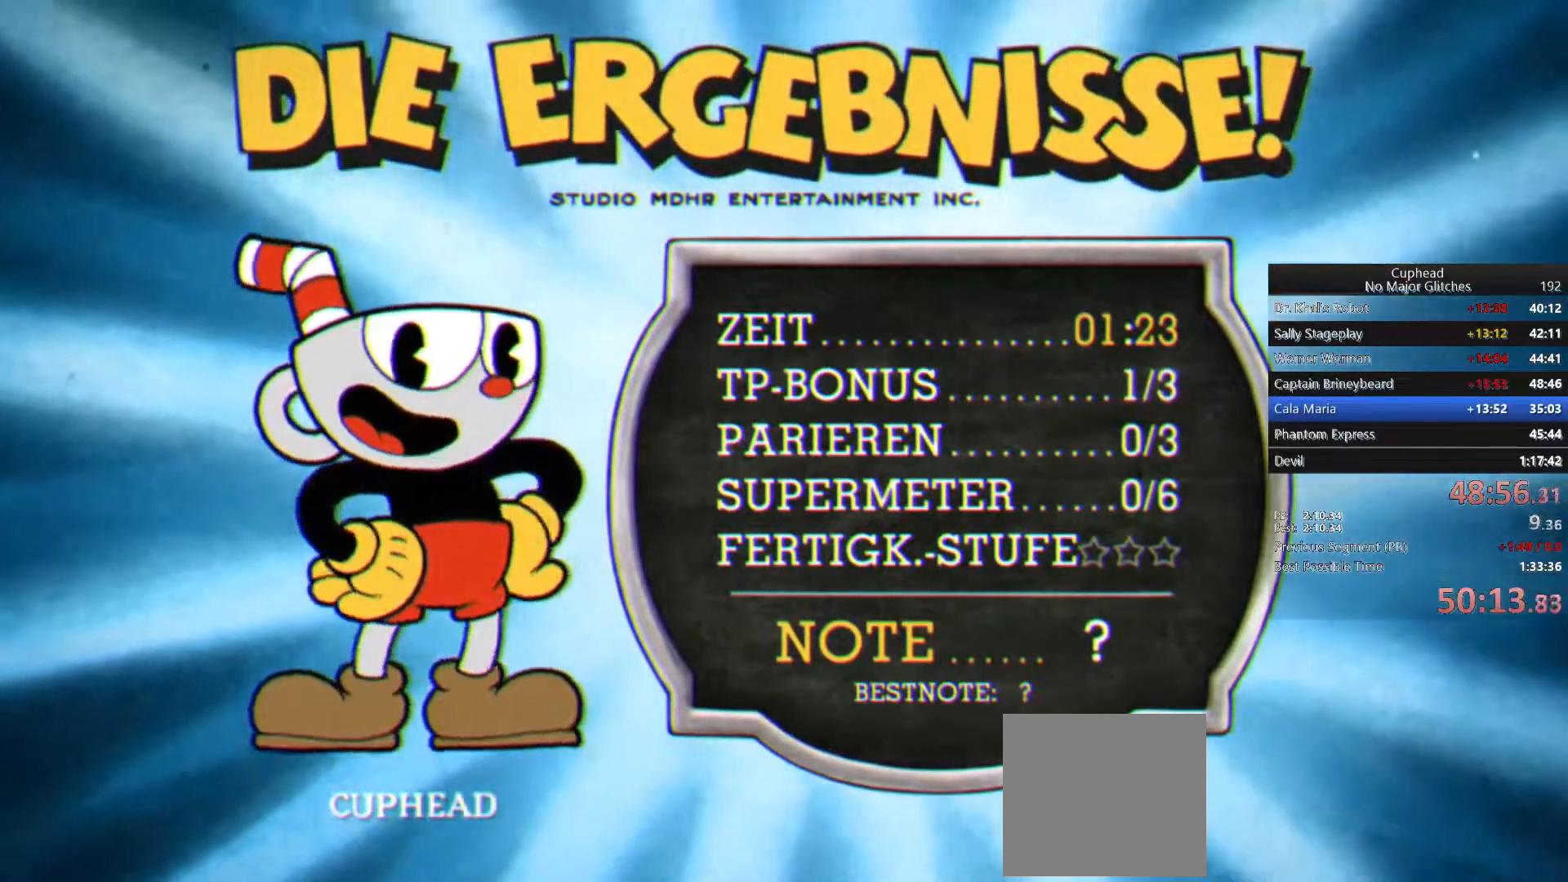
{"dt_ms": 500, "buttons": [], "left_stick": "center", "right_stick": "center", "events": [[17, "CROSS", "down"], [83, "CROSS", "up"], [167, "CROSS", "down"], [250, "CROSS", "up"], [283, "CROSS", "down"], [383, "CROSS", "up"]]}
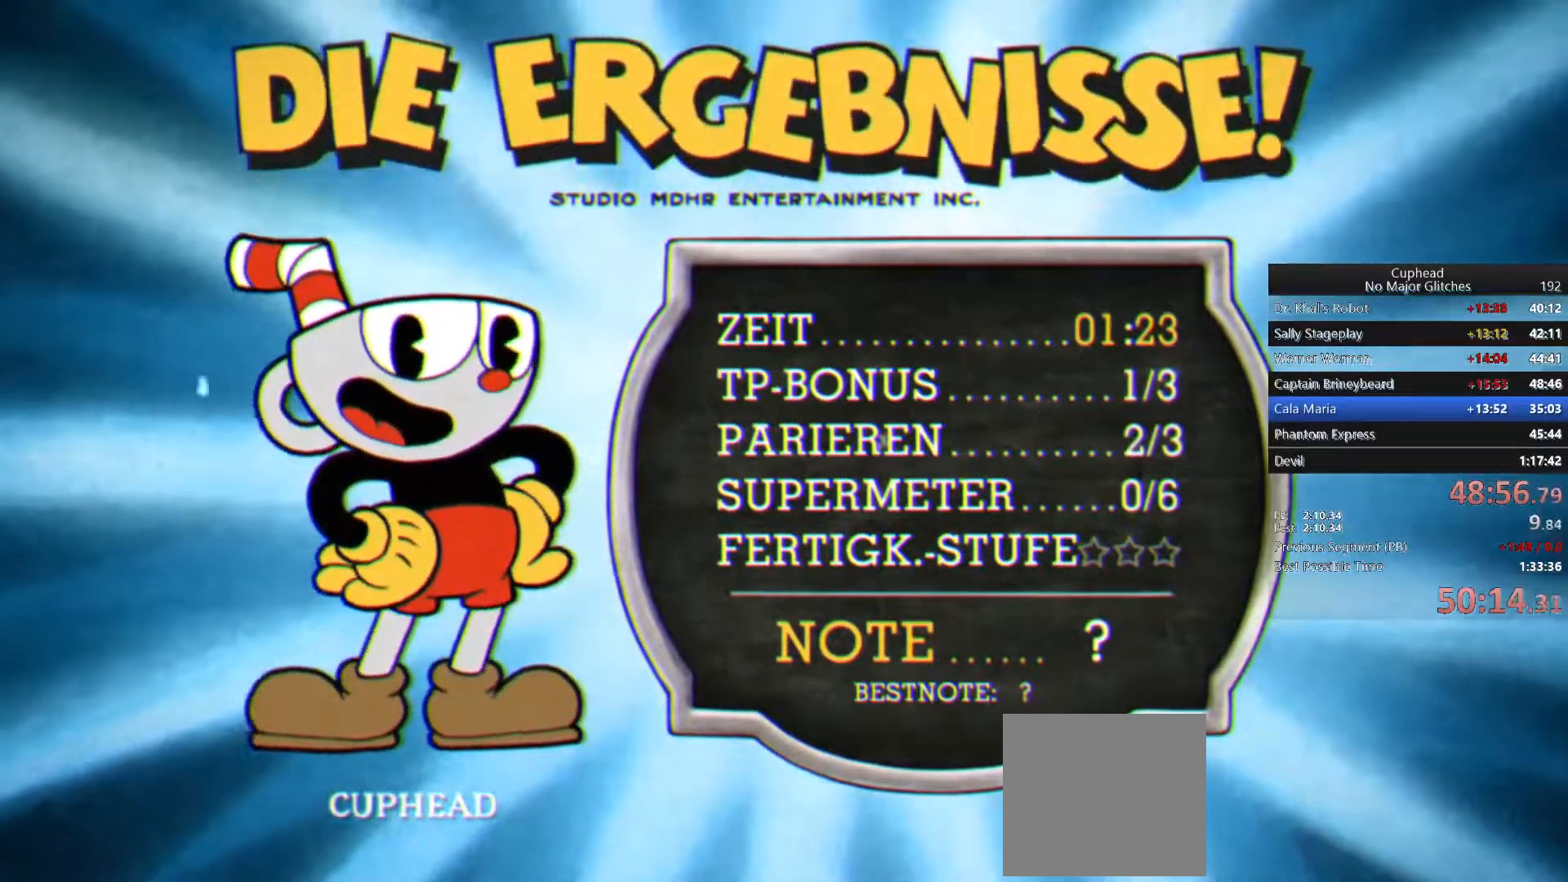
{"dt_ms": 500, "buttons": ["CROSS"], "left_stick": "center", "right_stick": "center", "events": [[167, "CROSS", "down"], [233, "CROSS", "up"], [300, "CROSS", "down"], [383, "CROSS", "up"], [433, "CROSS", "down"]]}
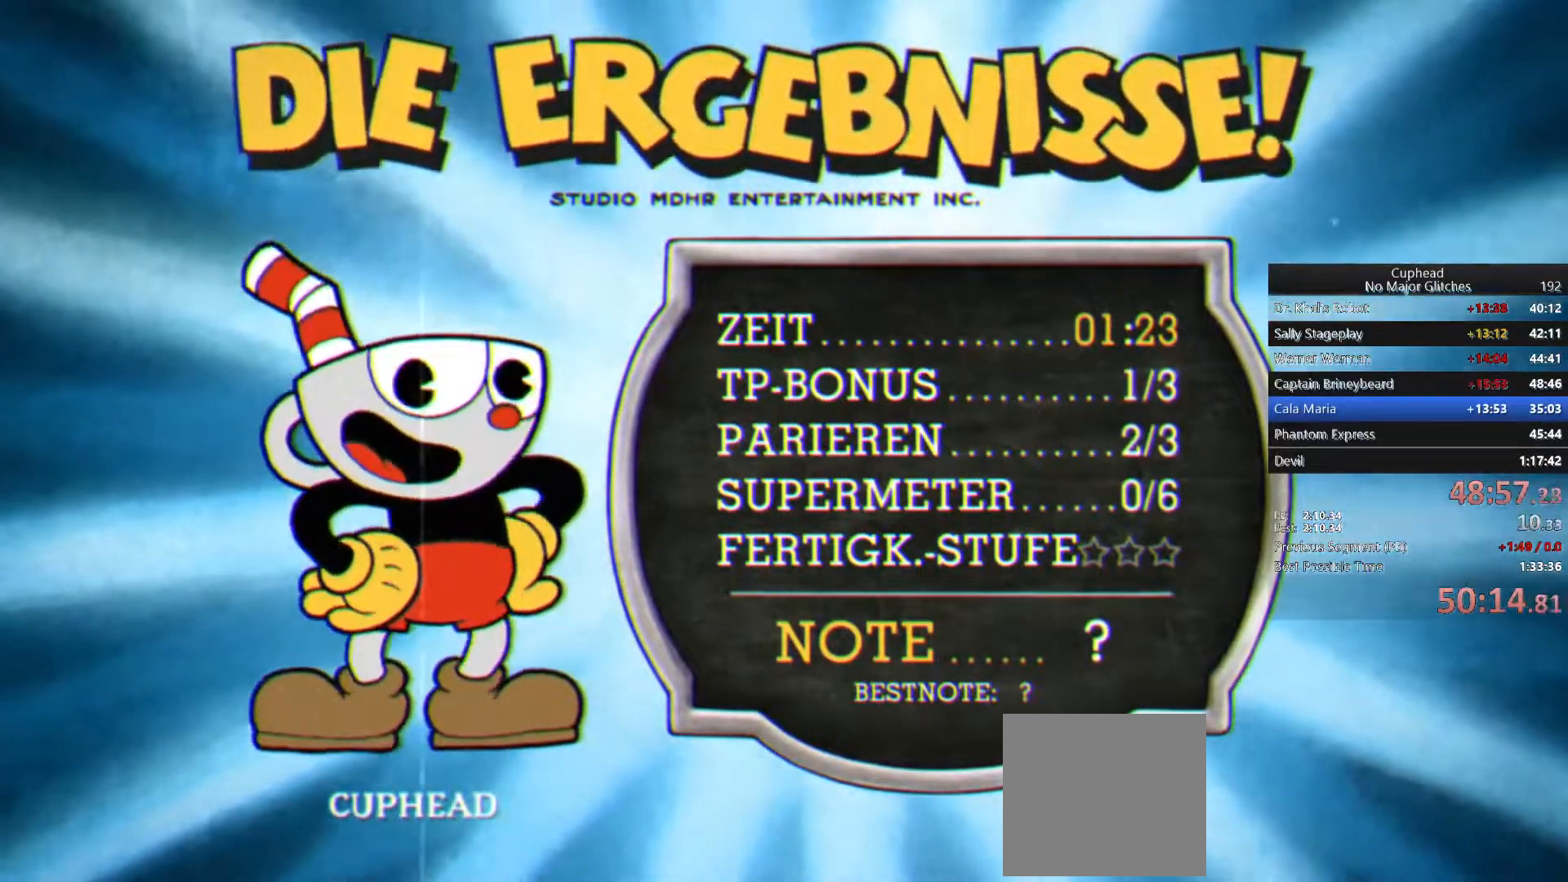
{"dt_ms": 500, "buttons": [], "left_stick": "up-right", "right_stick": "center", "events": [[17, "CROSS", "up"], [67, "CROSS", "down"], [133, "CROSS", "up"], [133, "left_stick", "up-right"], [200, "CROSS", "down"], [250, "CROSS", "up"], [417, "CROSS", "down"], [500, "CROSS", "up"]]}
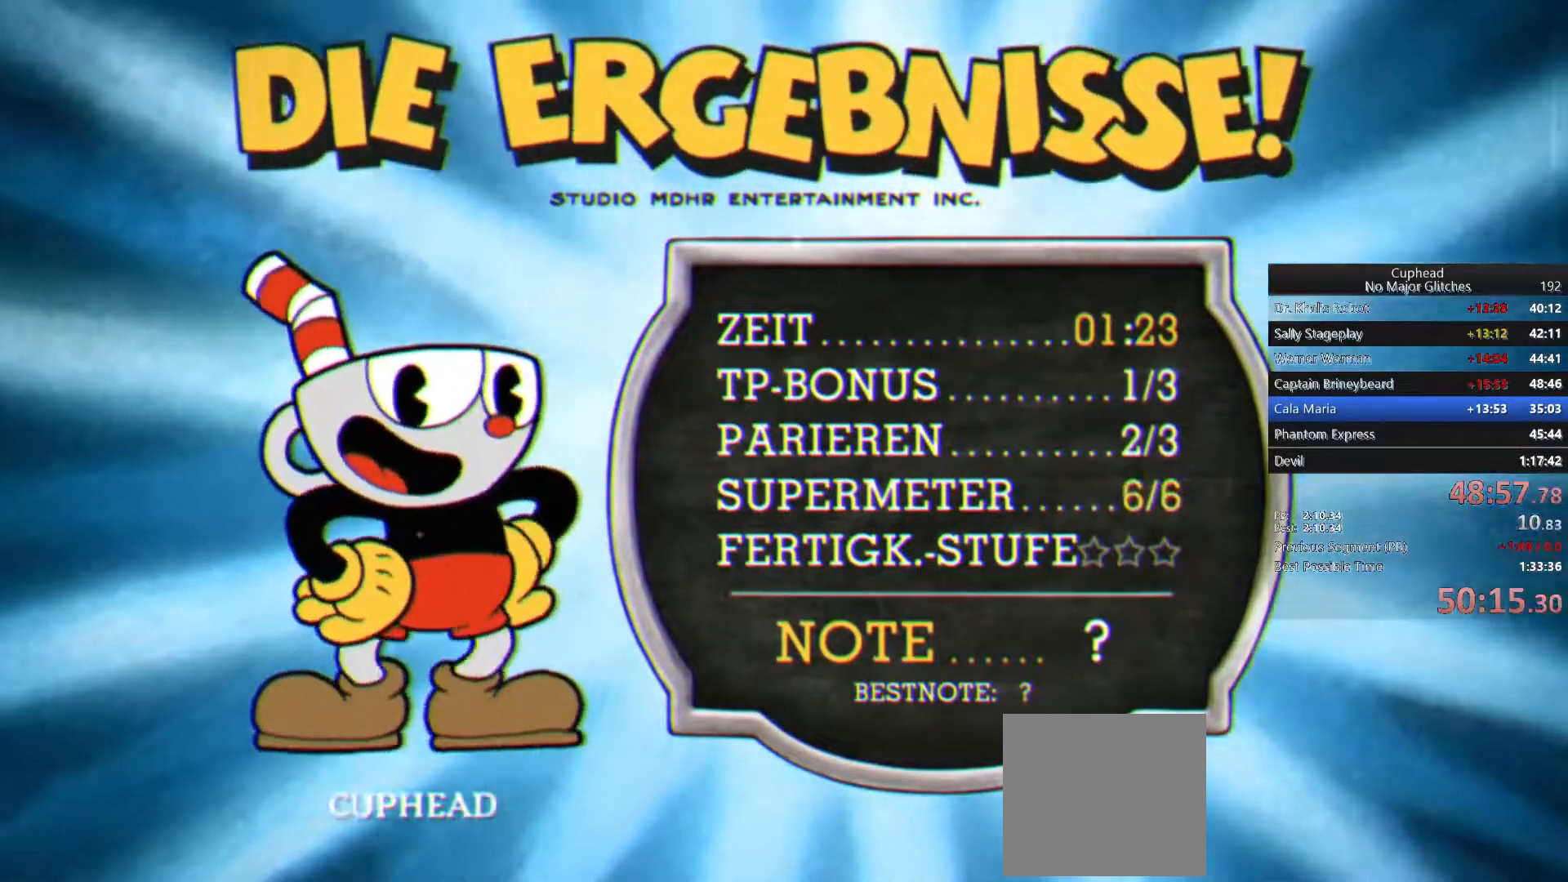
{"dt_ms": 500, "buttons": ["CROSS"], "left_stick": "up-right", "right_stick": "center", "events": [[50, "CROSS", "down"], [133, "CROSS", "up"], [183, "CROSS", "down"], [267, "CROSS", "up"], [333, "CROSS", "down"], [417, "CROSS", "up"], [483, "CROSS", "down"]]}
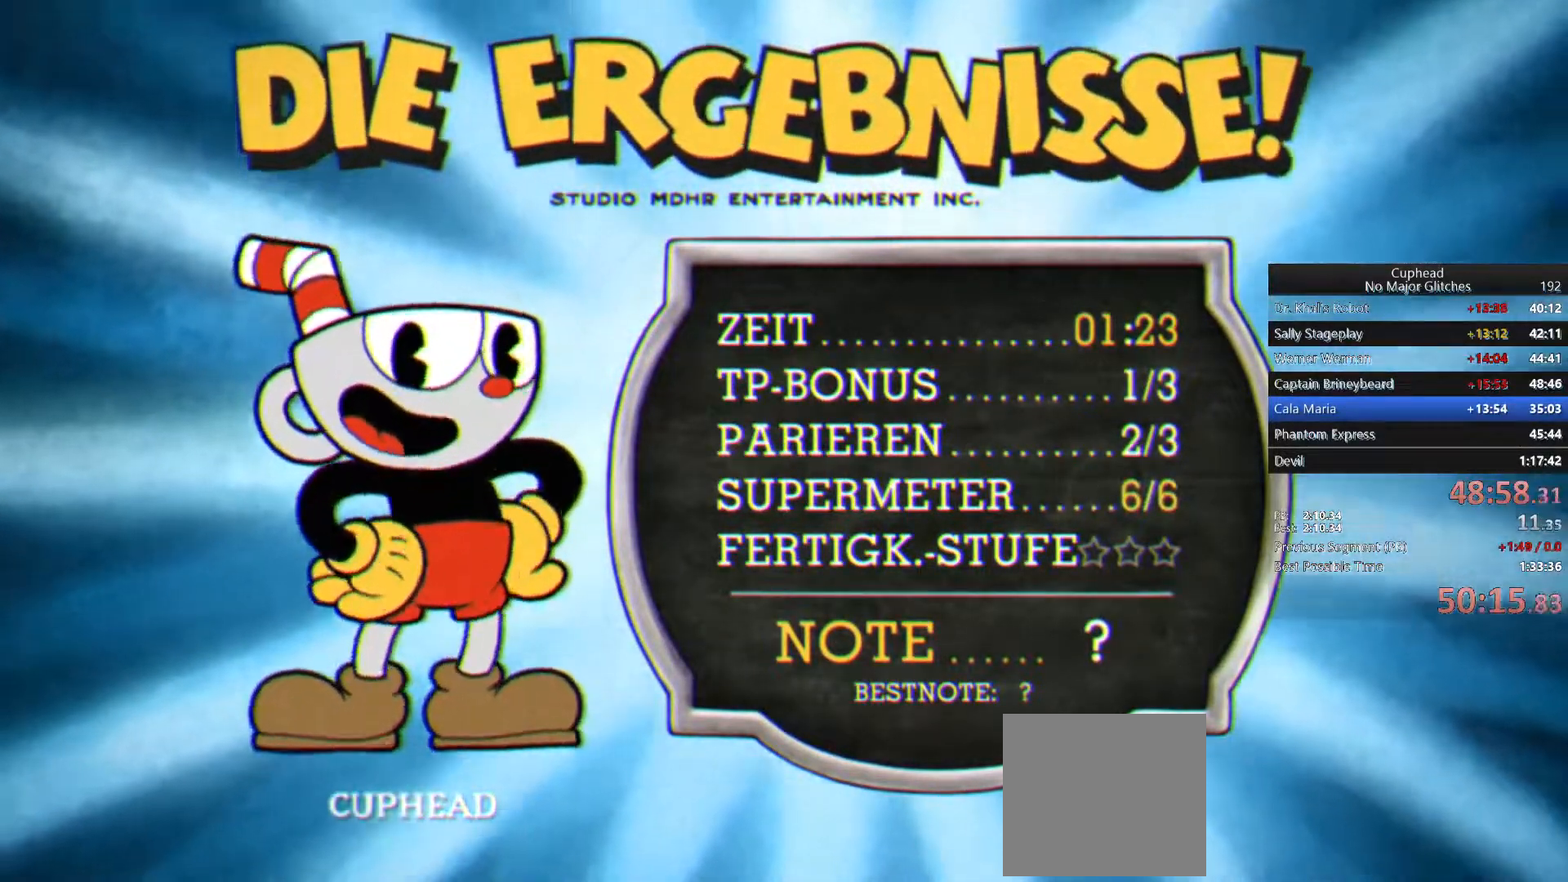
{"dt_ms": 500, "buttons": [], "left_stick": "up-right", "right_stick": "center", "events": [[50, "CROSS", "up"], [100, "CROSS", "down"], [183, "CROSS", "up"], [233, "CROSS", "down"], [317, "CROSS", "up"], [383, "CROSS", "down"], [467, "CROSS", "up"]]}
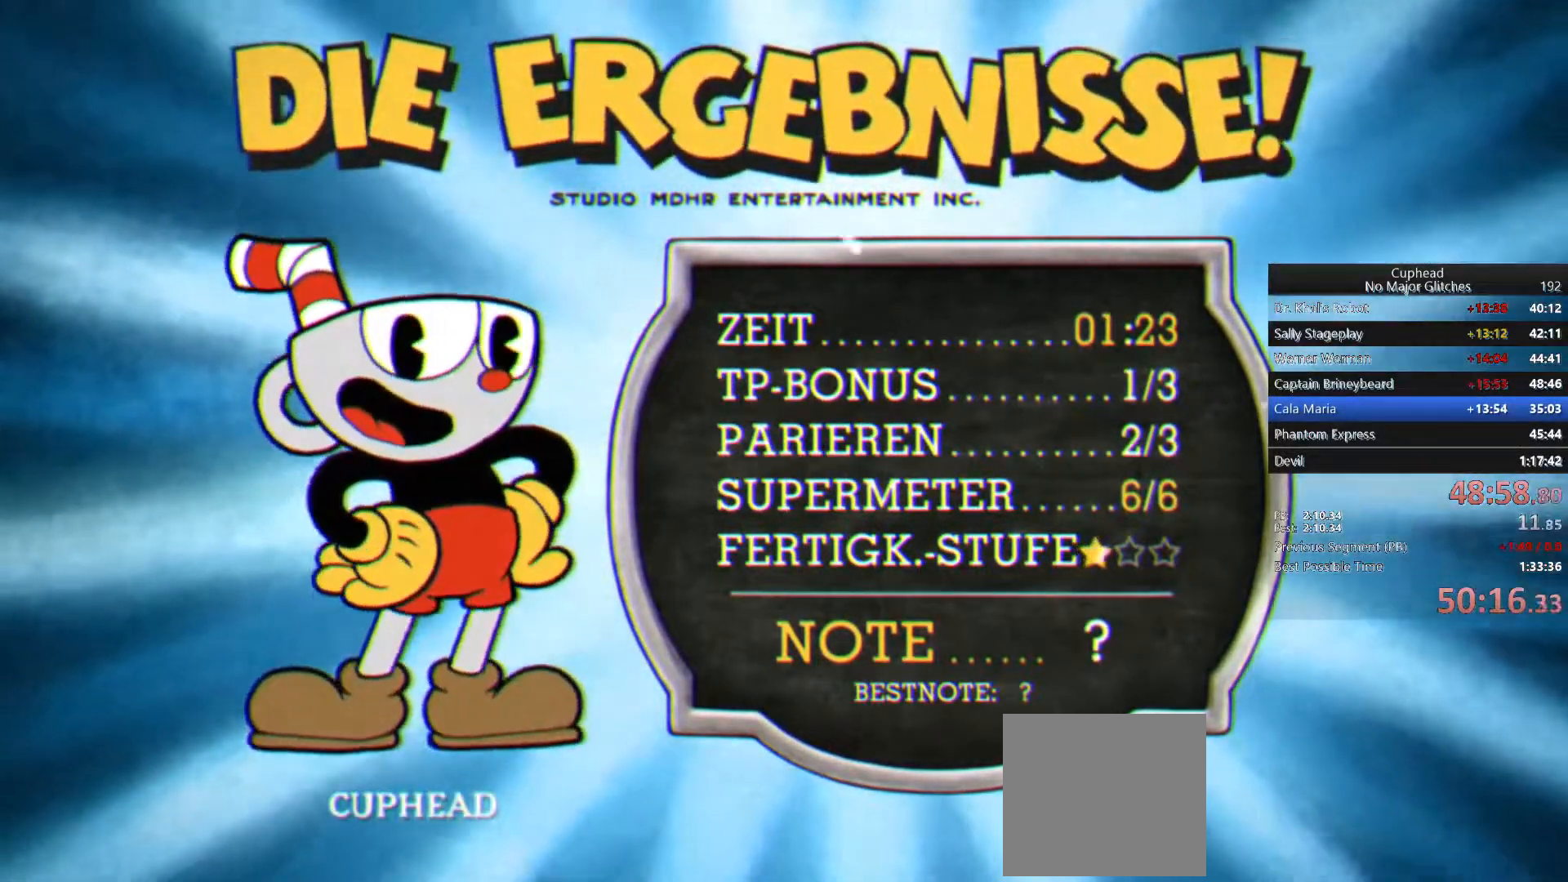
{"dt_ms": 500, "buttons": ["CROSS"], "left_stick": "up-right", "right_stick": "center", "events": [[33, "CROSS", "down"], [133, "CROSS", "up"], [183, "CROSS", "down"], [267, "CROSS", "up"], [333, "CROSS", "down"], [417, "CROSS", "up"], [483, "CROSS", "down"]]}